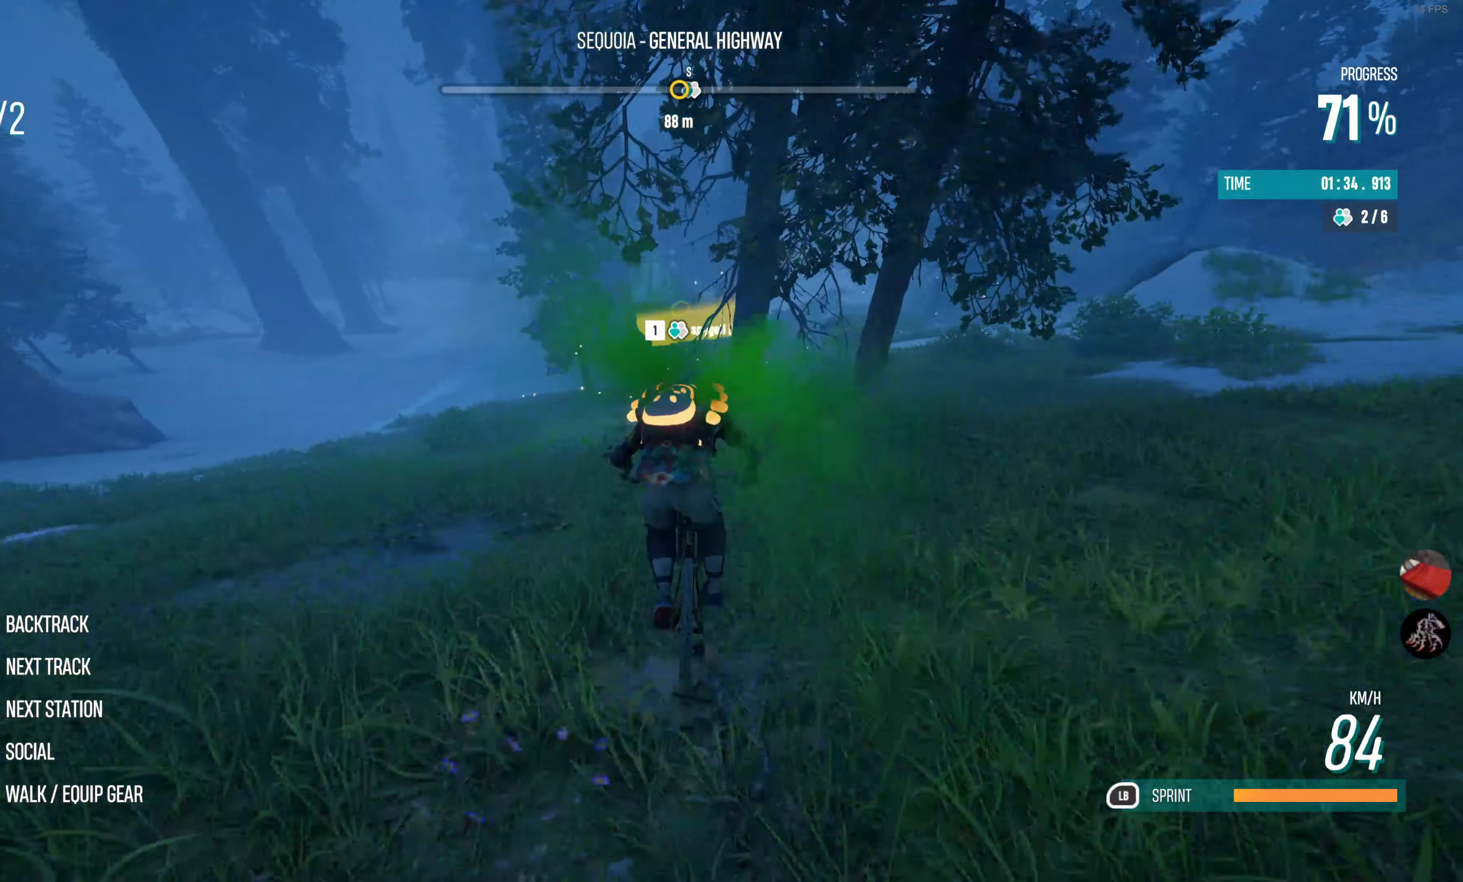
Gameplay with a controller (PlayStation layout); each line is a JSON object with the inputs held at the frame after it. "events" lists button and stick changes between this image and that frame as [ms after this image, input, new state], when the widget could be followed in between.
{"buttons": ["R2"], "left_stick": "center", "right_stick": "center", "events": []}
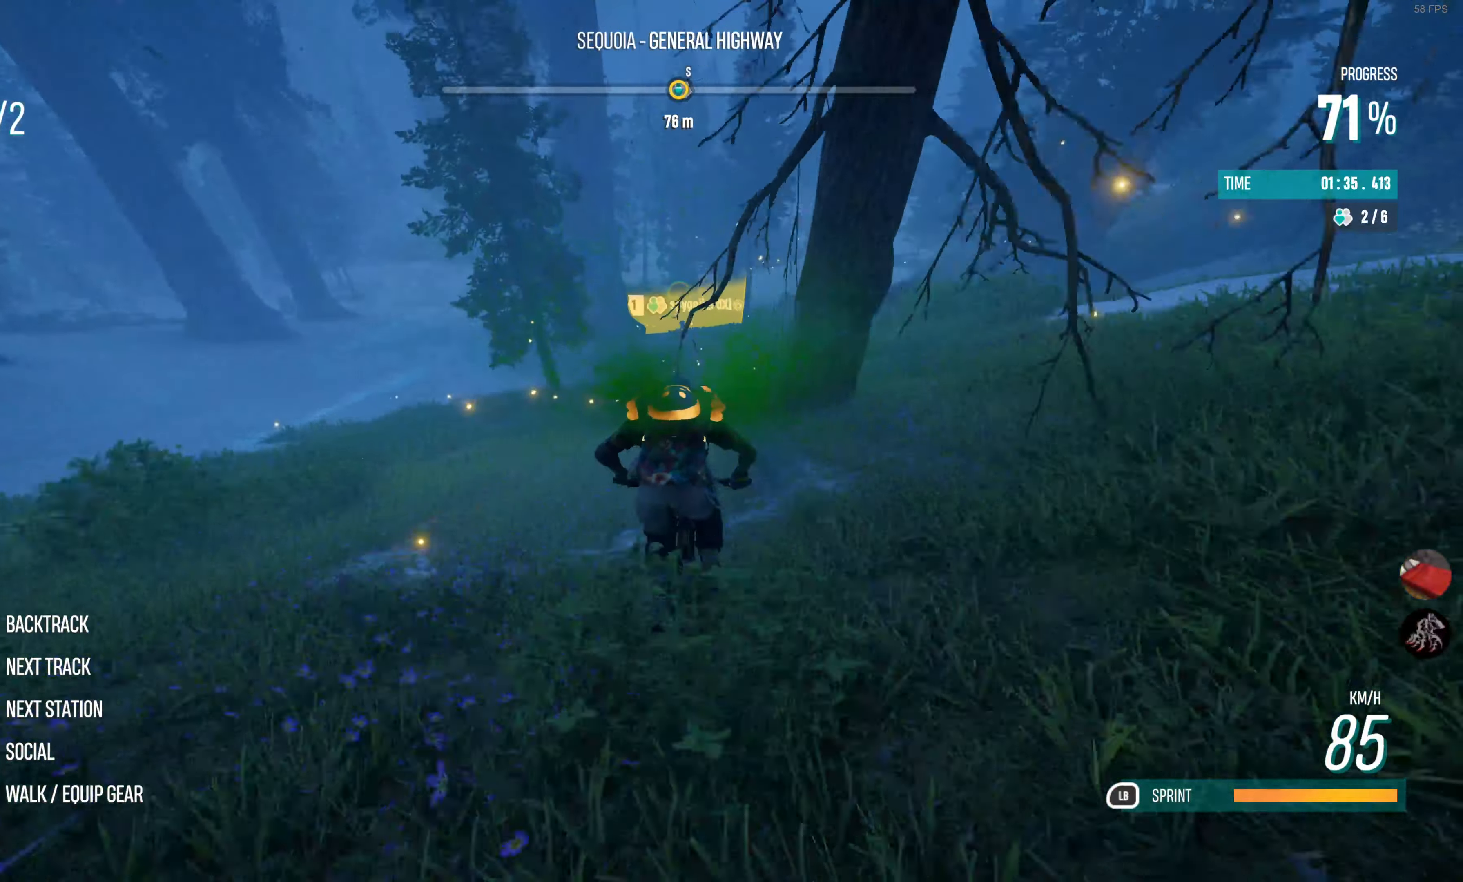
{"buttons": ["R2"], "left_stick": "center", "right_stick": "center", "events": []}
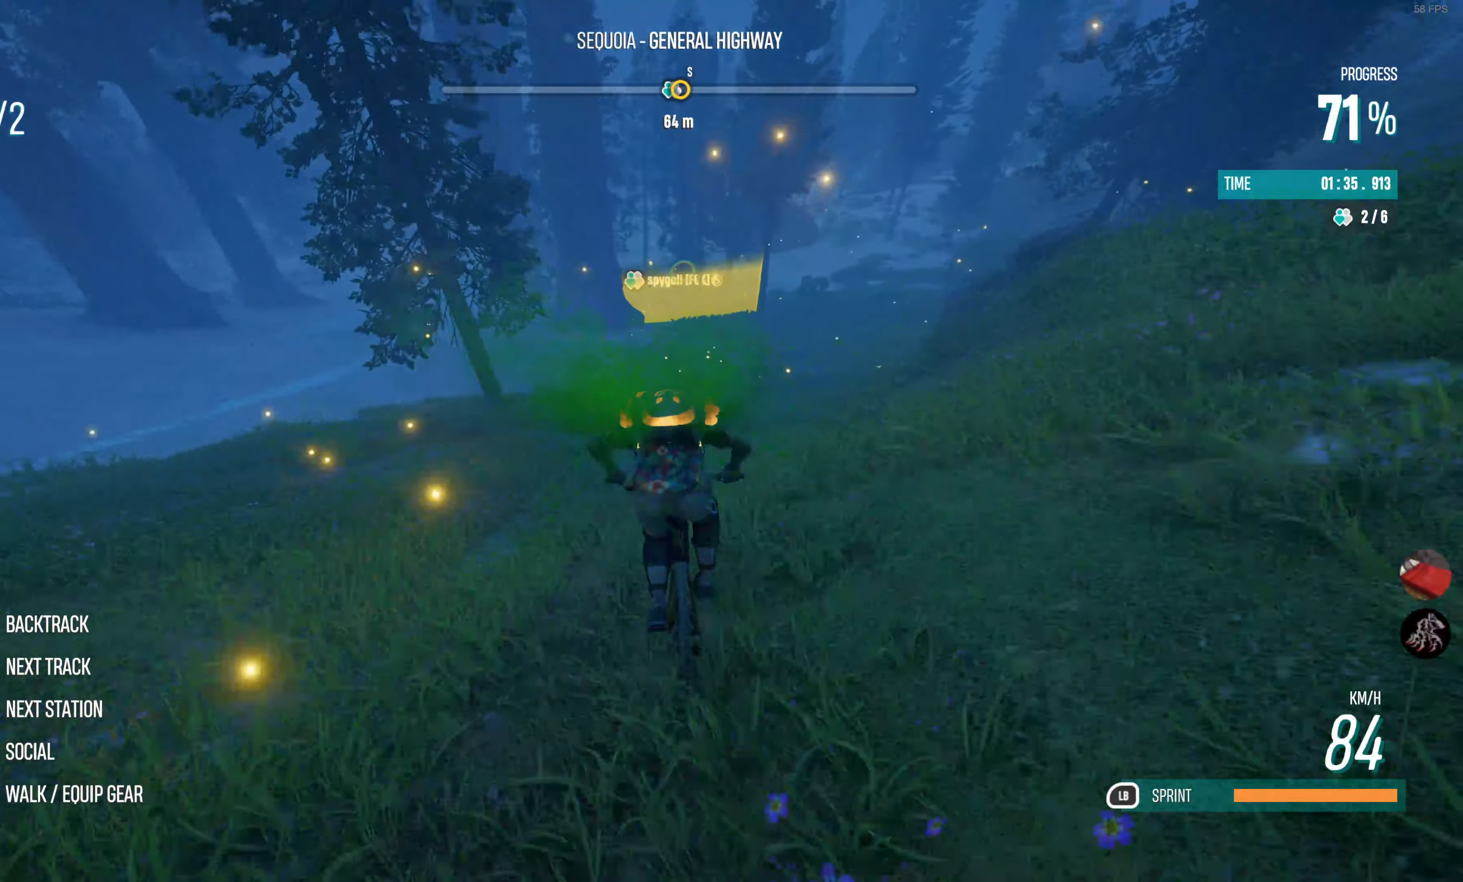
{"buttons": ["R2"], "left_stick": "right", "right_stick": "center", "events": [[117, "left_stick", "right"], [284, "left_stick", "center"], [484, "left_stick", "right"]]}
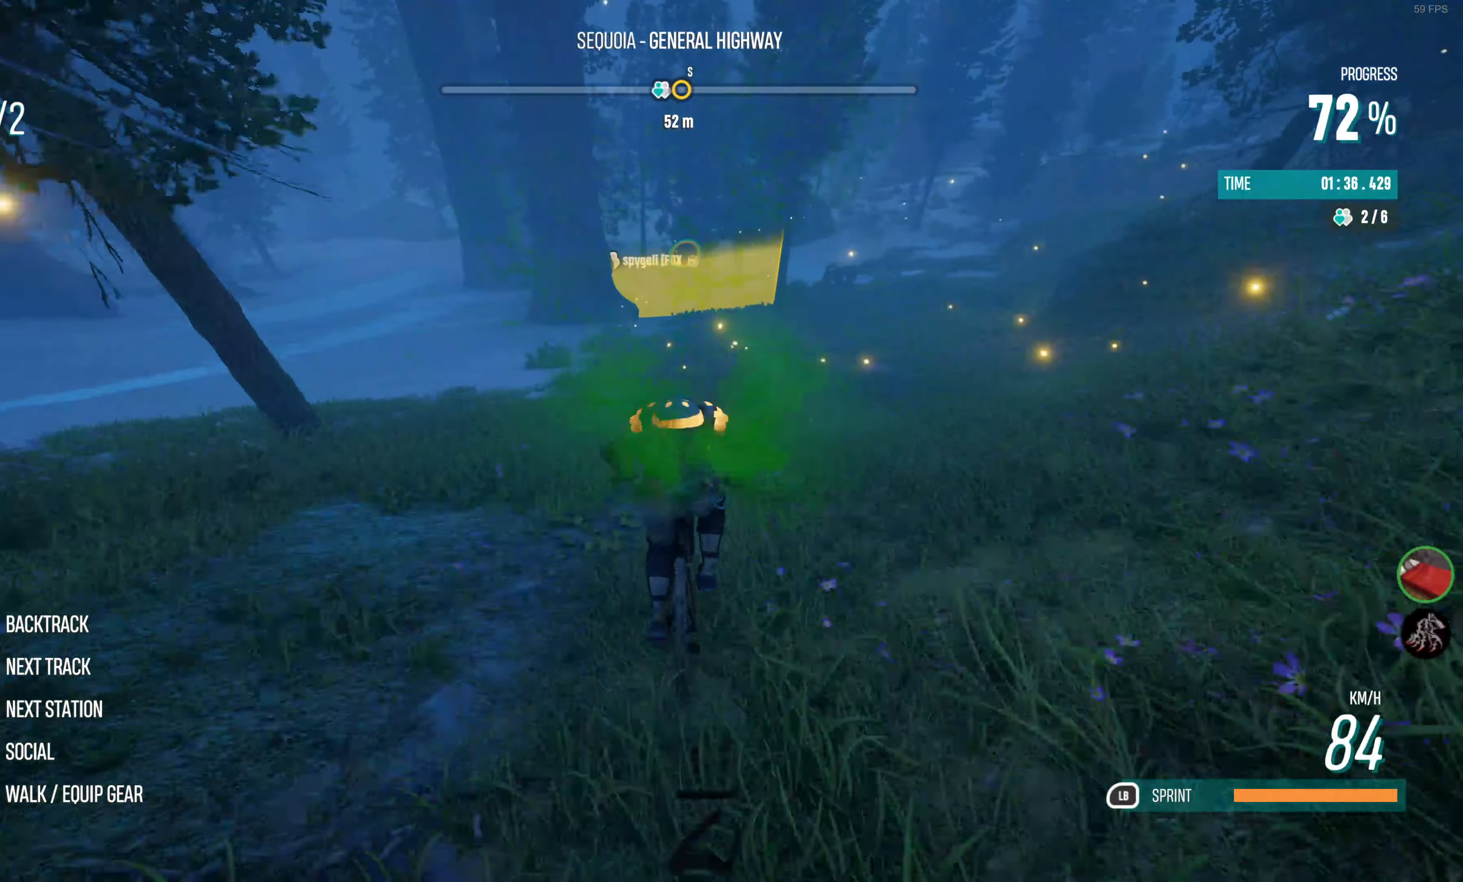
{"buttons": ["R2"], "left_stick": "center", "right_stick": "center", "events": [[117, "left_stick", "center"]]}
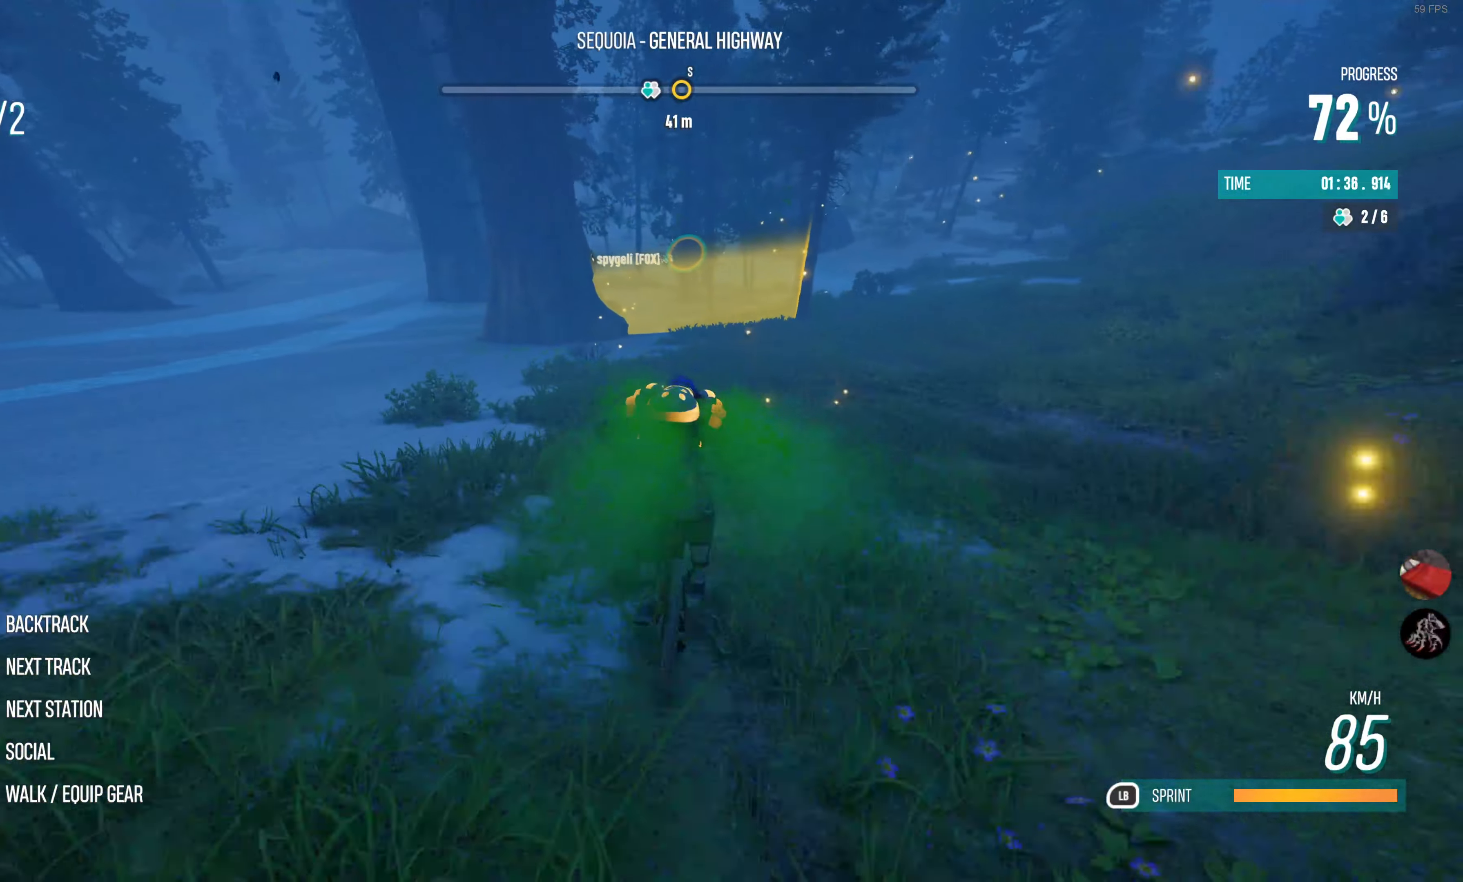
{"buttons": ["R2"], "left_stick": "left", "right_stick": "center", "events": [[384, "left_stick", "left"]]}
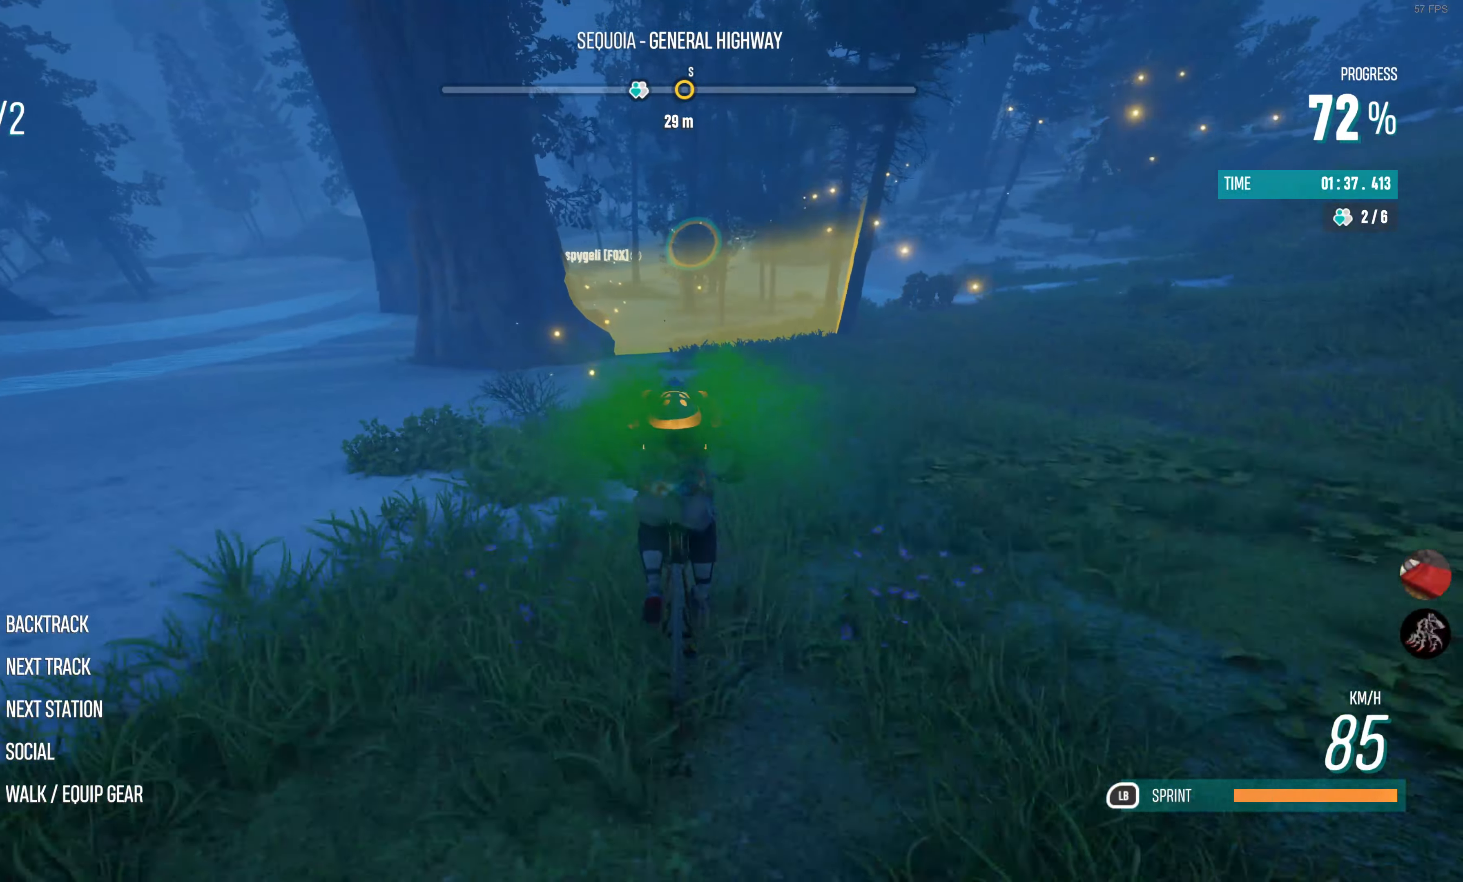
{"buttons": ["R2"], "left_stick": "center", "right_stick": "center", "events": [[50, "left_stick", "center"], [333, "left_stick", "left"], [483, "left_stick", "center"]]}
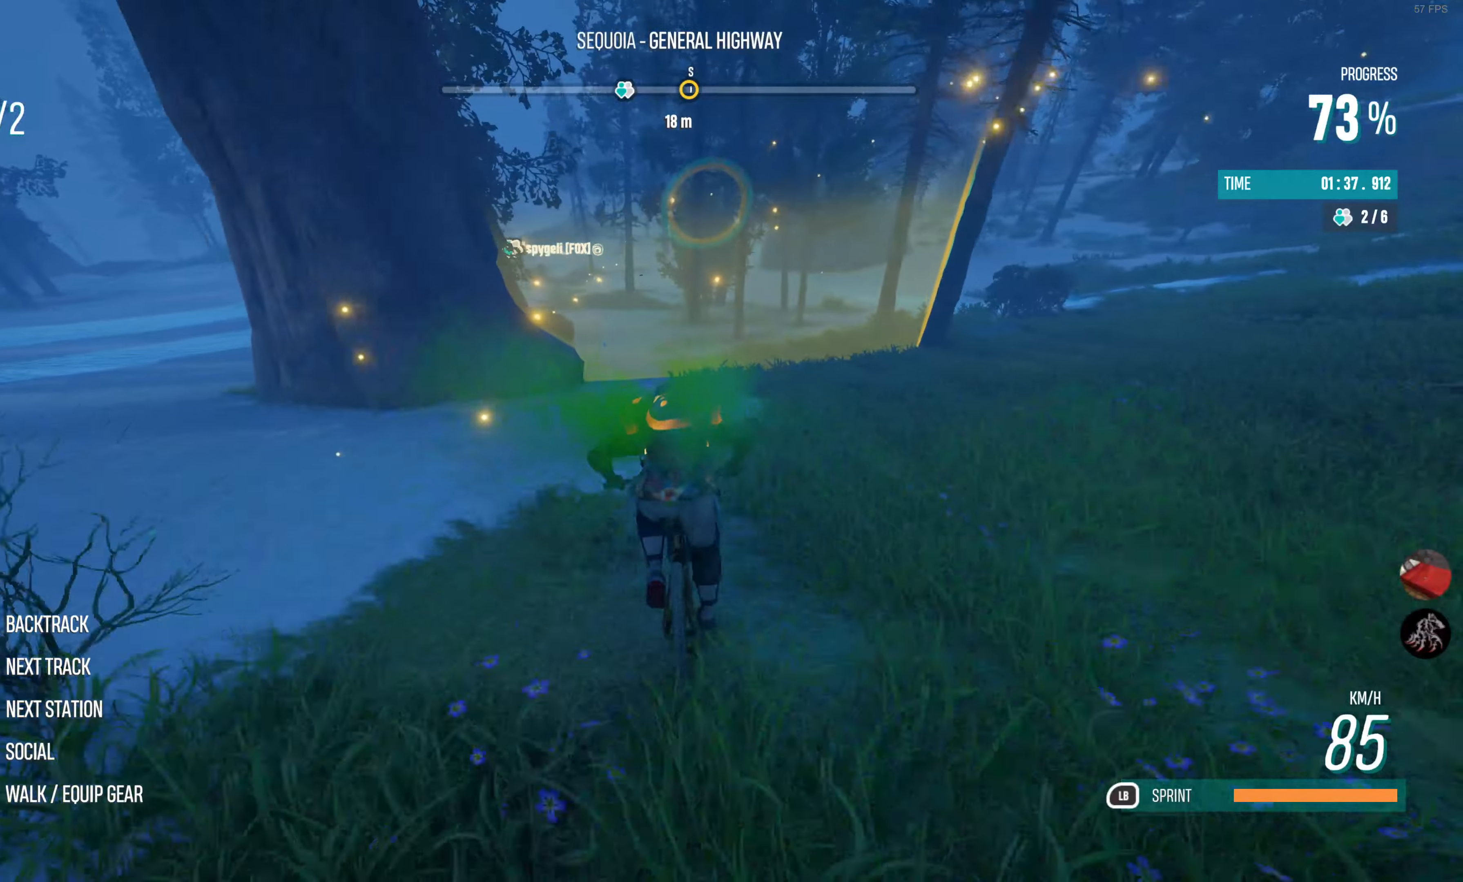
{"buttons": ["R2"], "left_stick": "left", "right_stick": "center", "events": [[133, "left_stick", "left"], [450, "left_stick", "center"], [500, "left_stick", "left"]]}
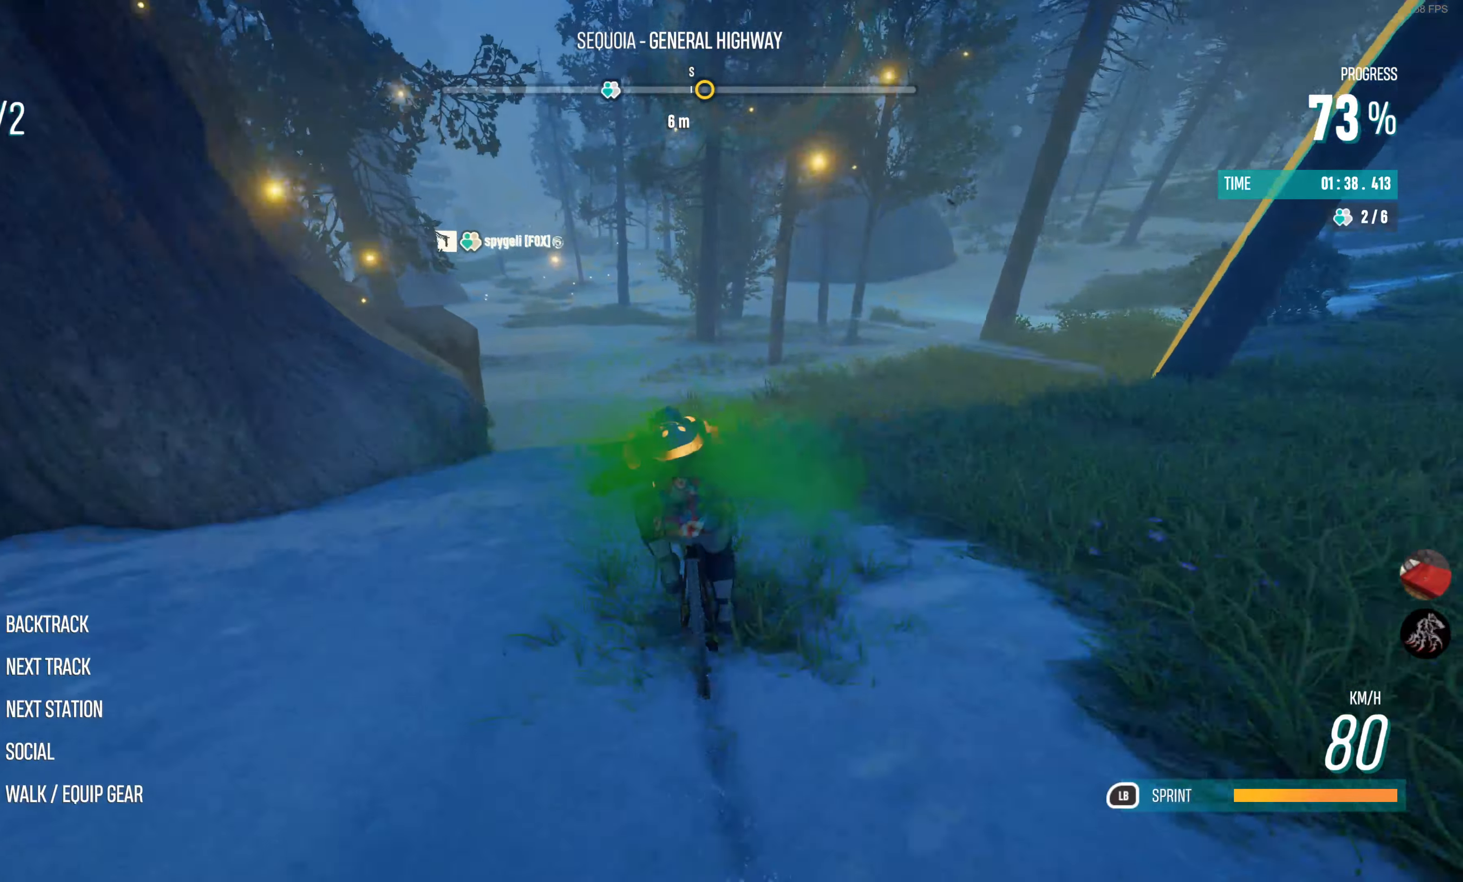
{"buttons": ["L1", "R2"], "left_stick": "center", "right_stick": "center", "events": [[66, "L1", "down"], [150, "left_stick", "center"], [250, "left_stick", "left"], [433, "left_stick", "center"]]}
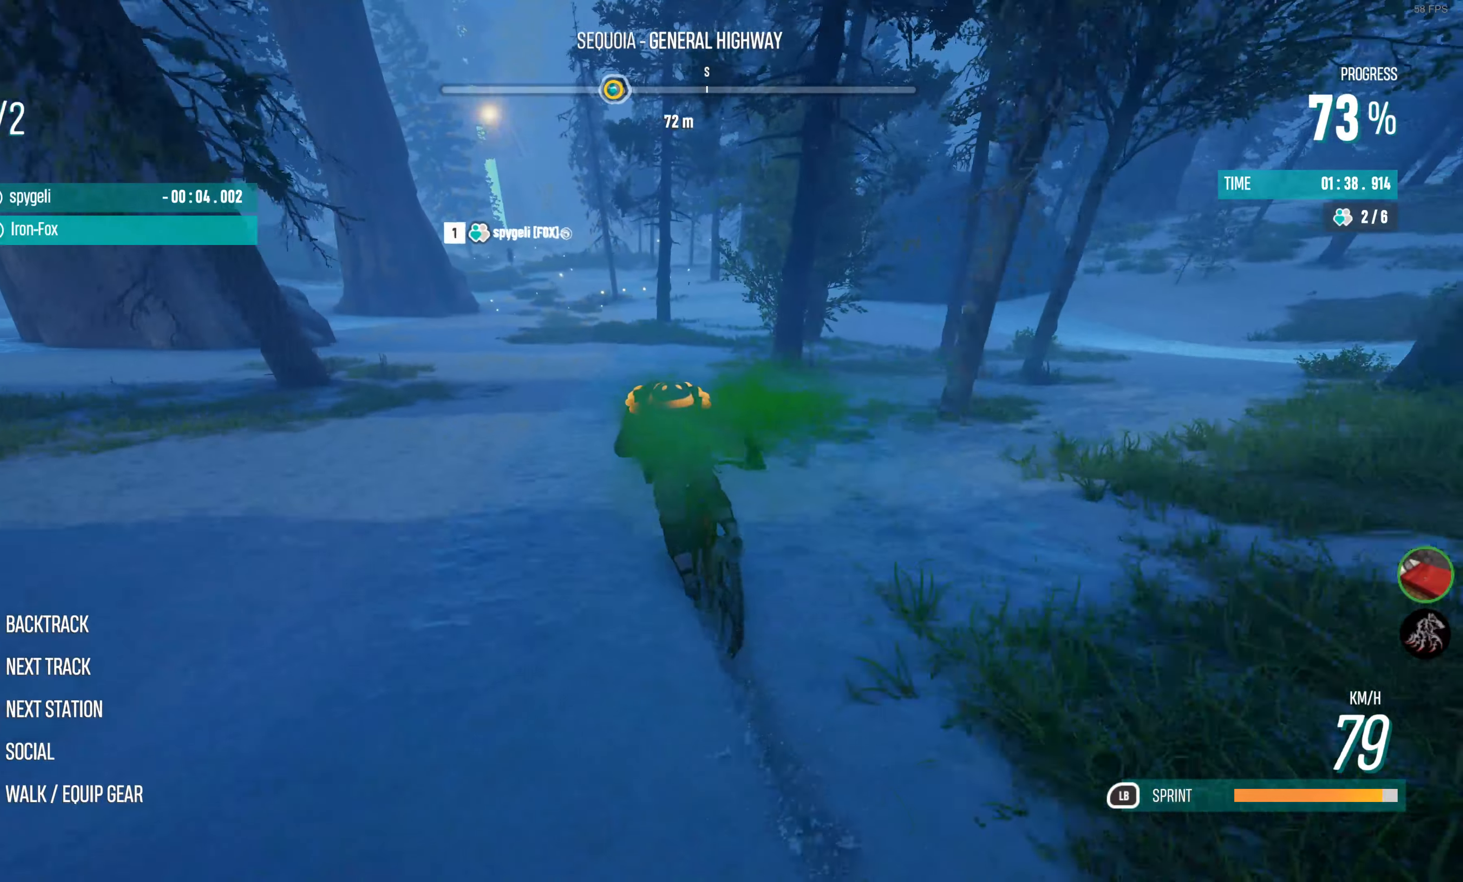
{"buttons": ["L1", "R2"], "left_stick": "center", "right_stick": "center", "events": [[183, "left_stick", "left"], [283, "left_stick", "center"]]}
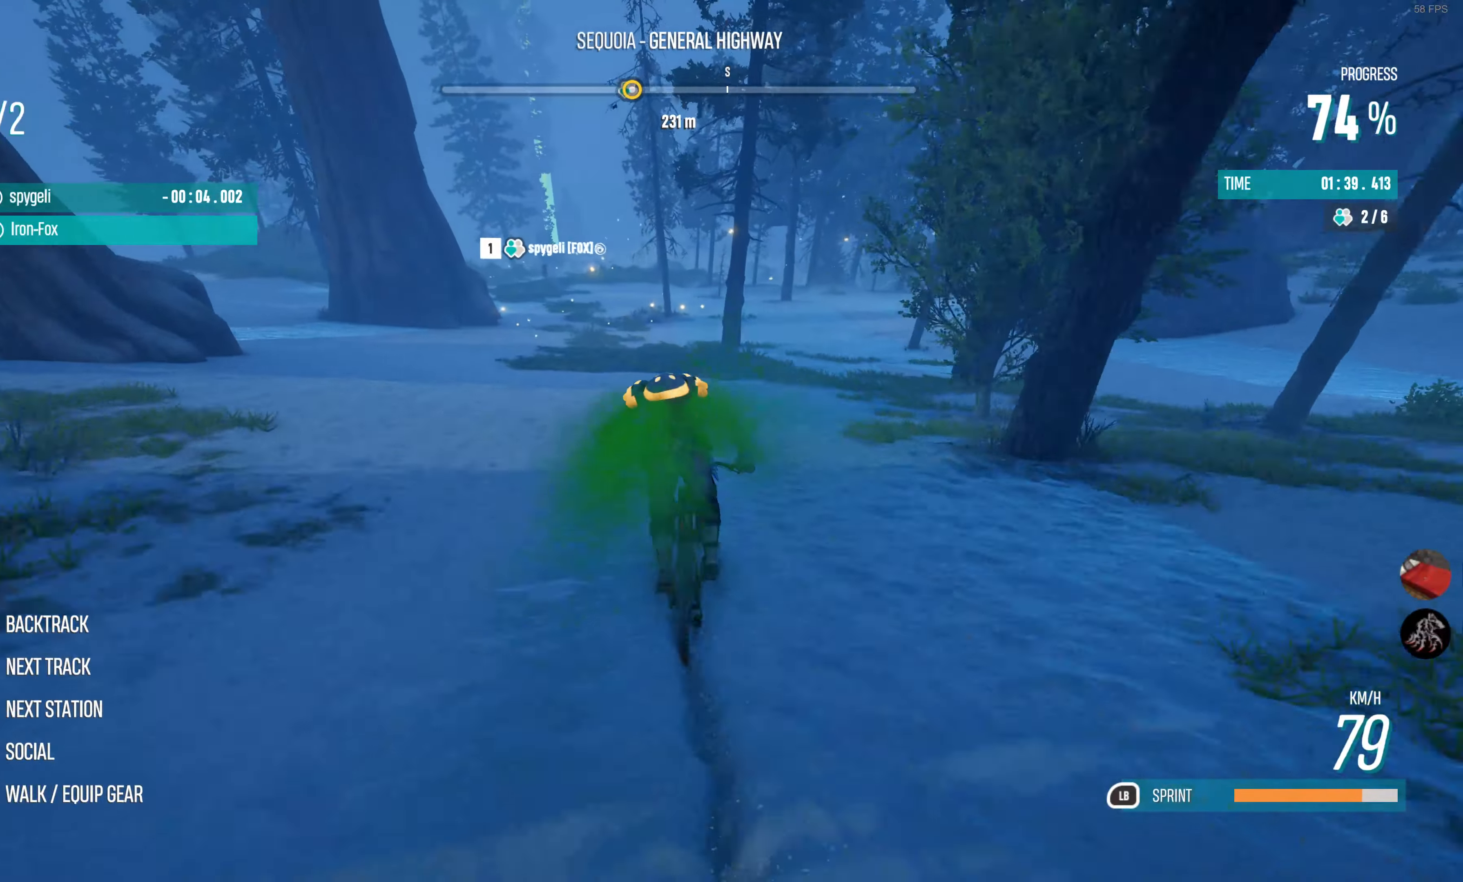
{"buttons": ["L1", "R2"], "left_stick": "center", "right_stick": "center", "events": [[83, "left_stick", "left"], [416, "left_stick", "center"]]}
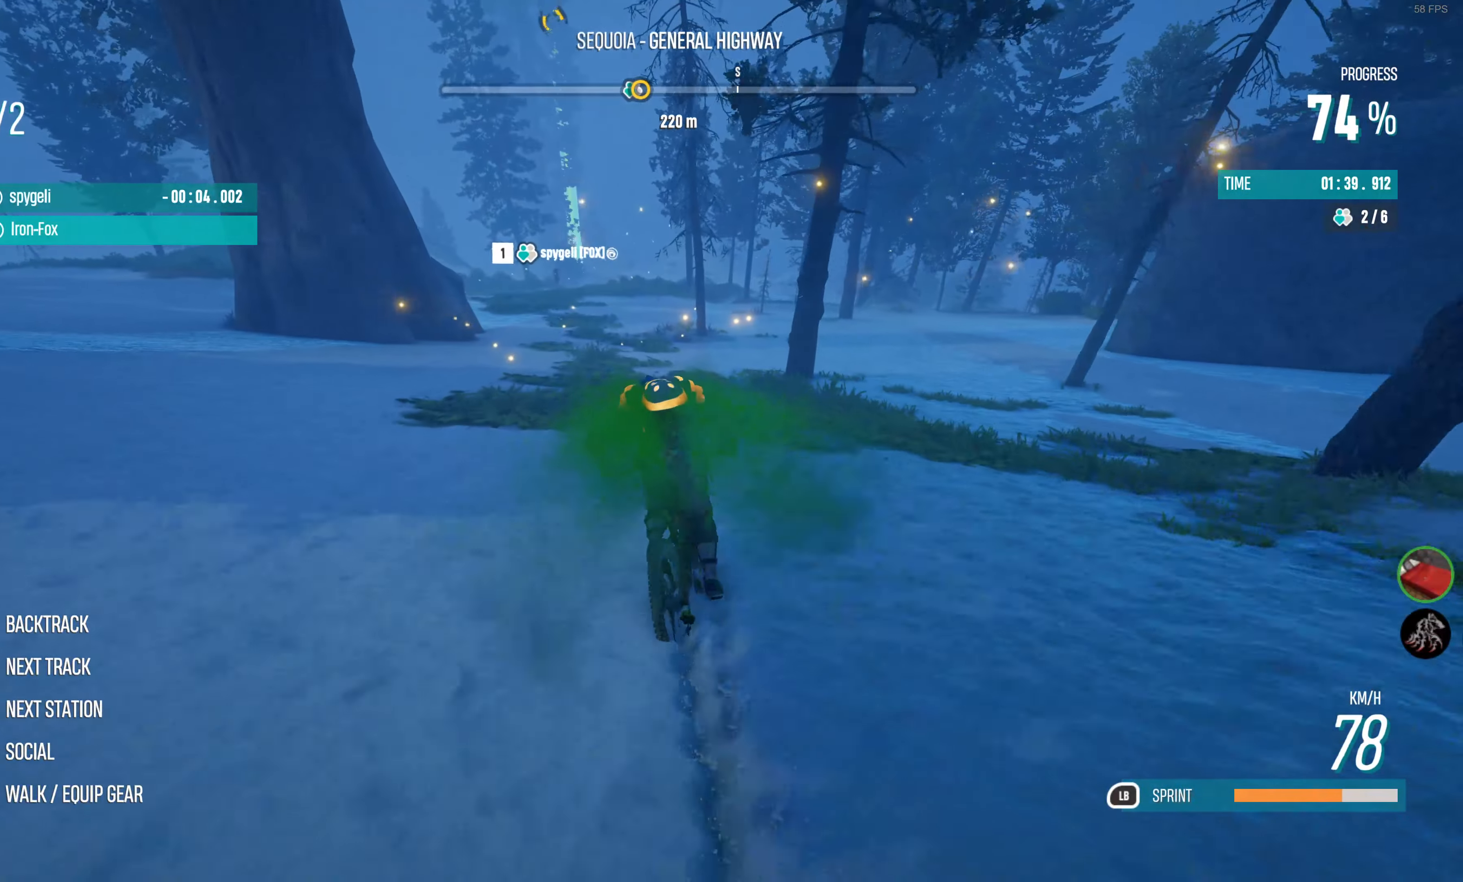
{"buttons": ["L1", "R2"], "left_stick": "left", "right_stick": "center", "events": [[83, "left_stick", "left"], [450, "left_stick", "center"], [500, "left_stick", "left"]]}
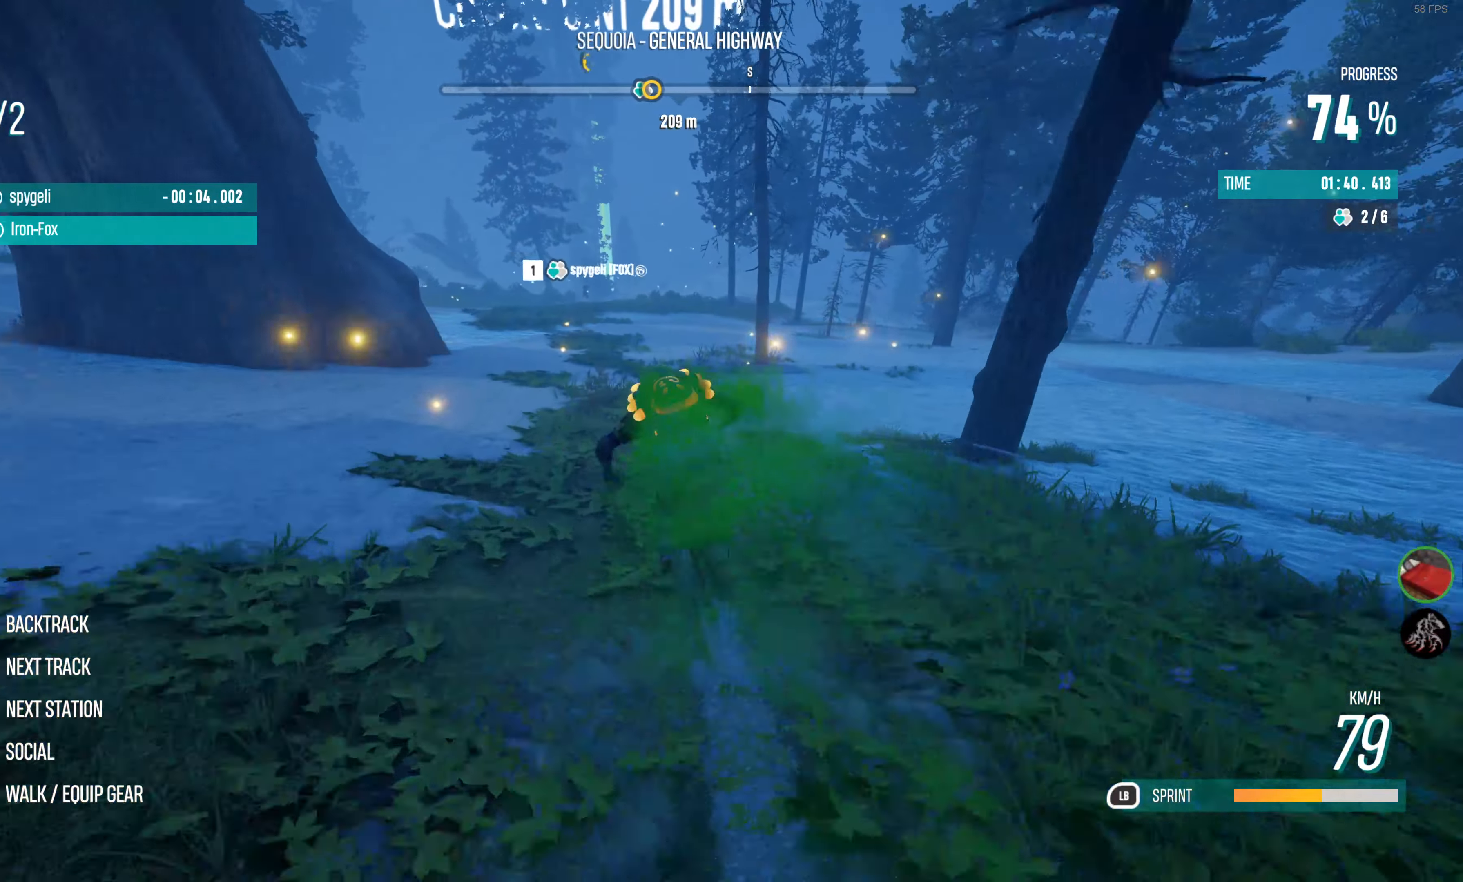
{"buttons": ["L1", "R2"], "left_stick": "center", "right_stick": "center", "events": [[316, "left_stick", "center"]]}
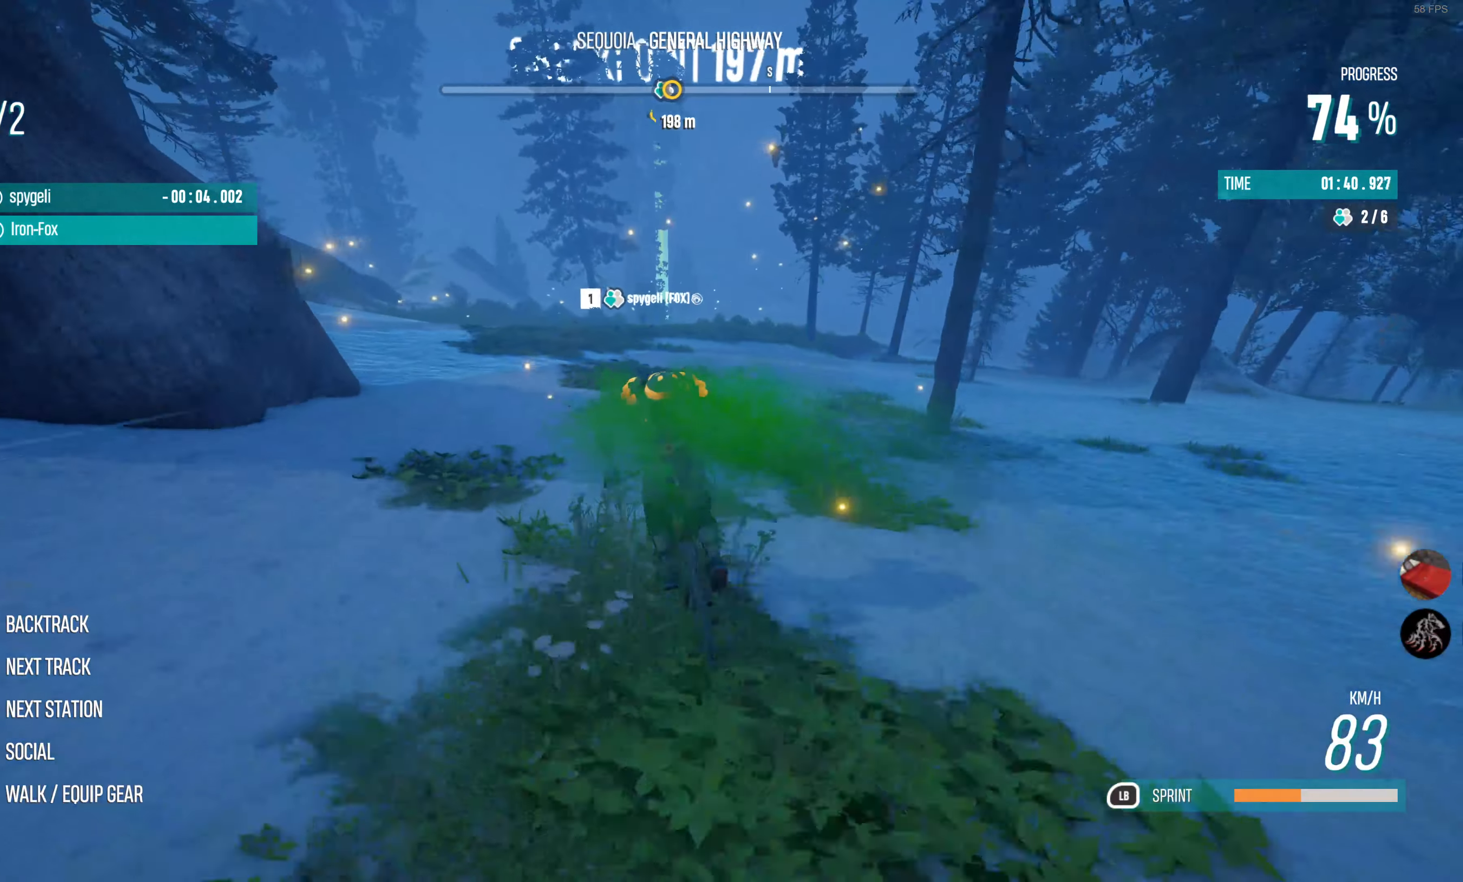
{"buttons": ["L1", "R2"], "left_stick": "center", "right_stick": "center", "events": [[116, "left_stick", "right"], [183, "left_stick", "center"]]}
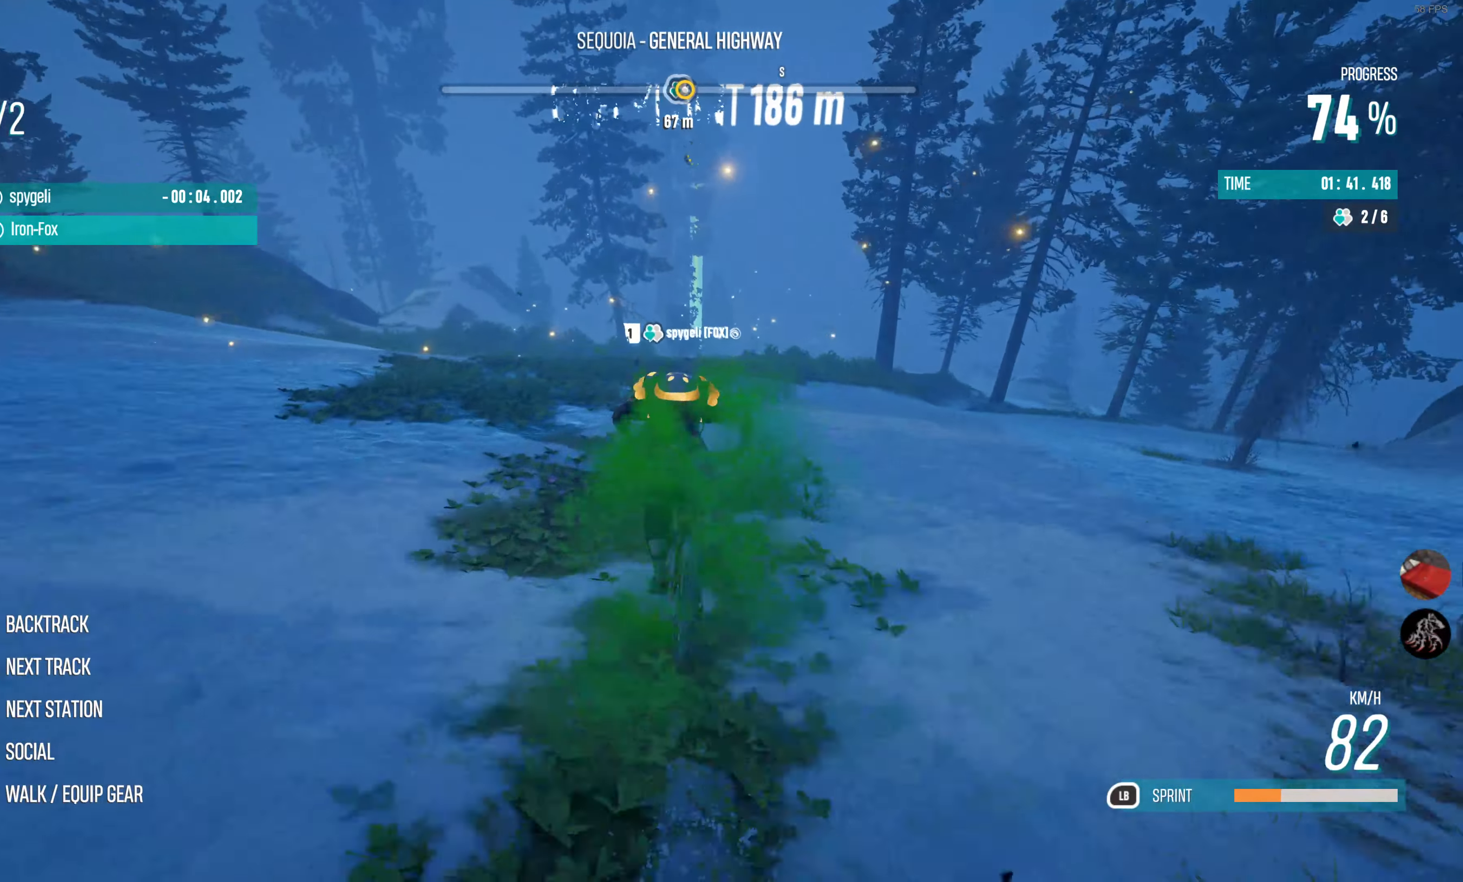
{"buttons": ["L1", "R2"], "left_stick": "right", "right_stick": "center", "events": [[266, "left_stick", "right"]]}
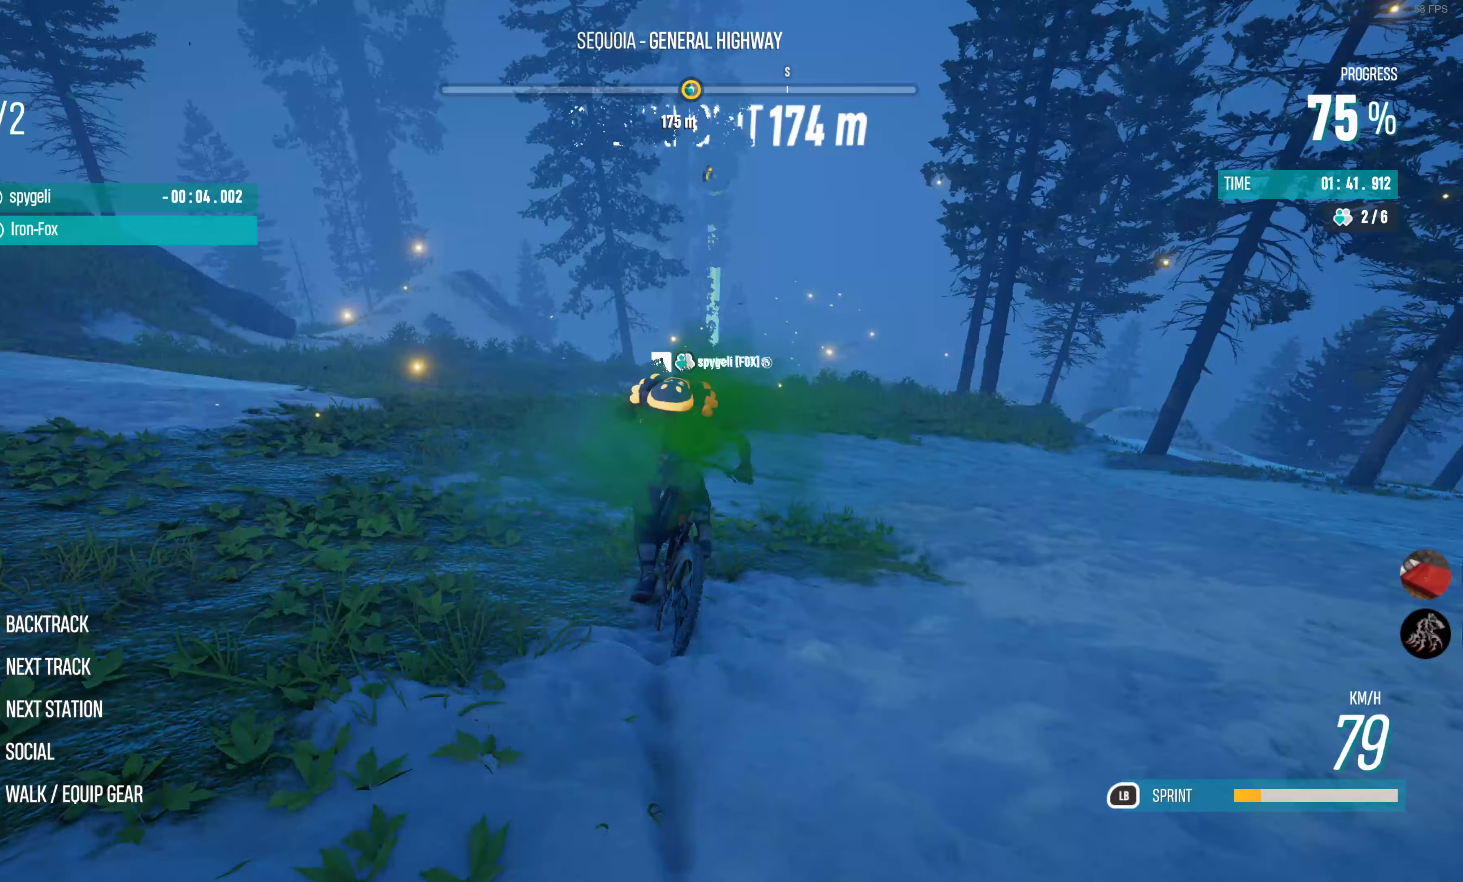
{"buttons": ["L1", "R2"], "left_stick": "right", "right_stick": "center", "events": [[267, "left_stick", "center"], [450, "left_stick", "right"]]}
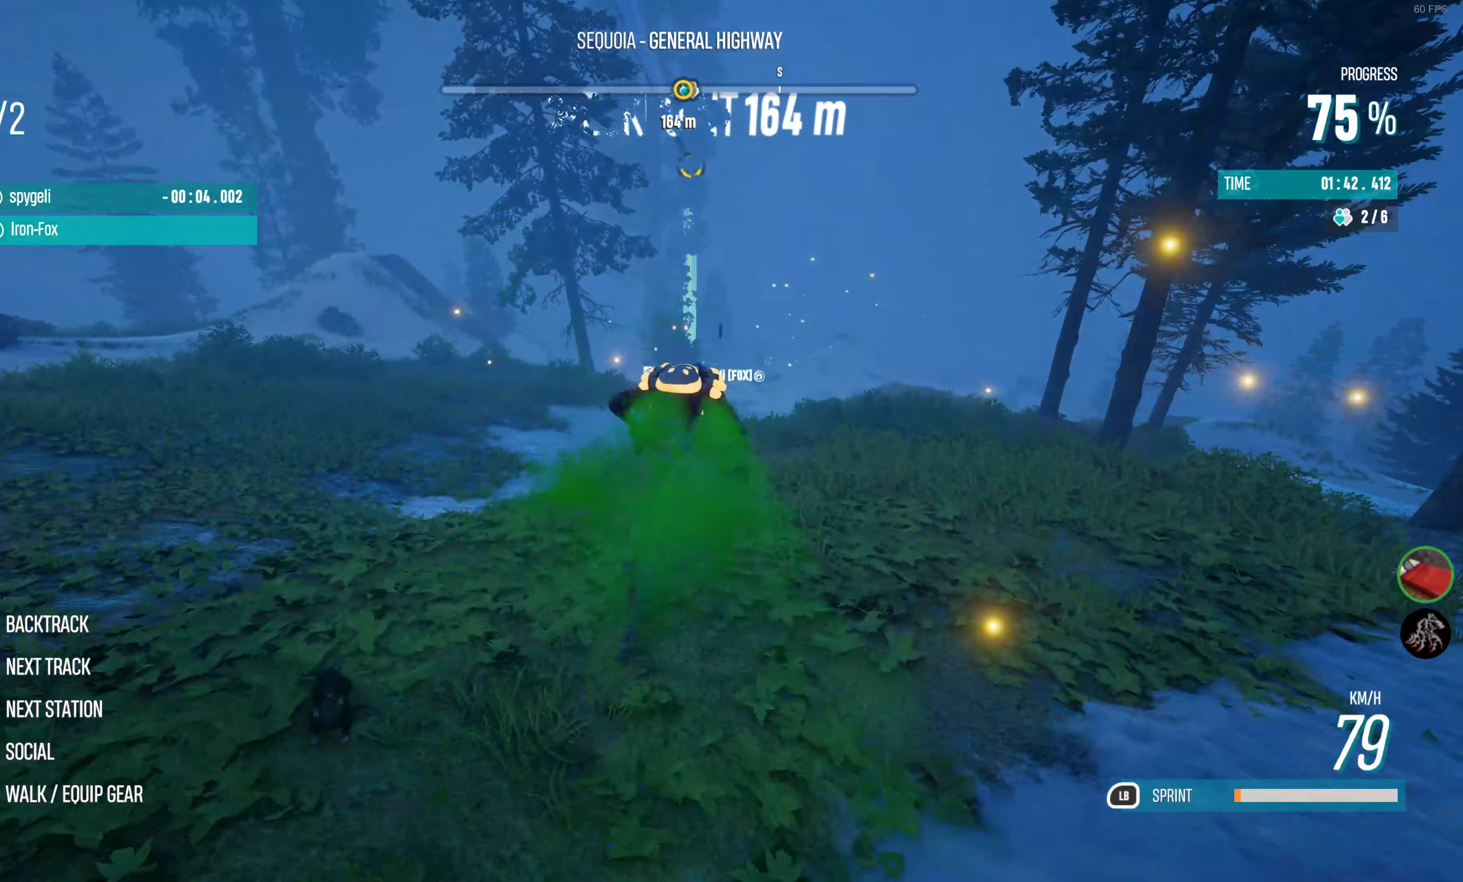
{"buttons": ["L1", "R2"], "left_stick": "center", "right_stick": "center", "events": [[150, "left_stick", "center"]]}
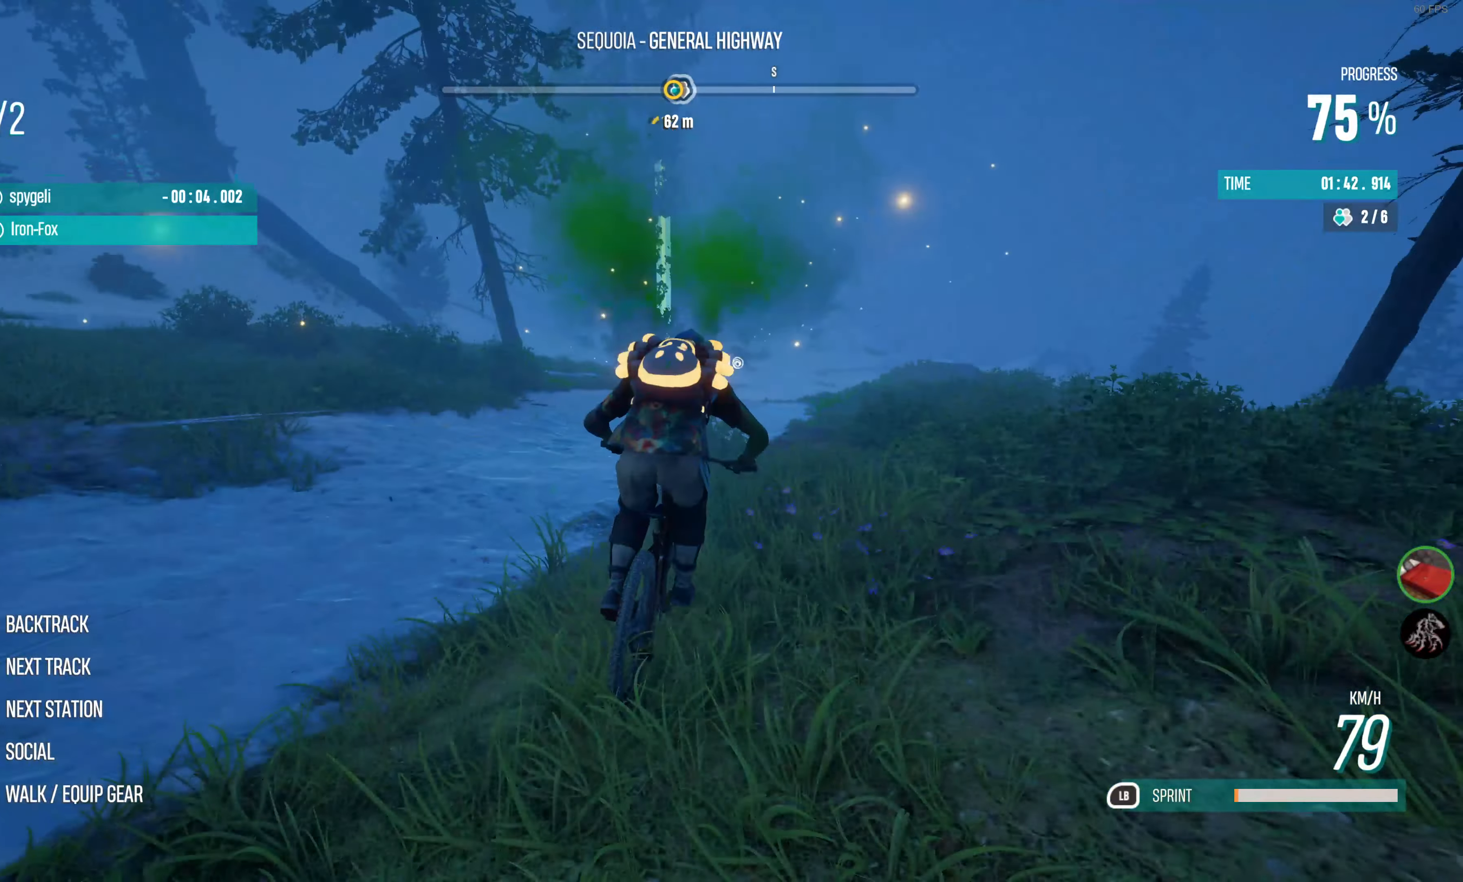
{"buttons": ["R2"], "left_stick": "left", "right_stick": "center", "events": [[33, "L1", "up"], [250, "left_stick", "left"]]}
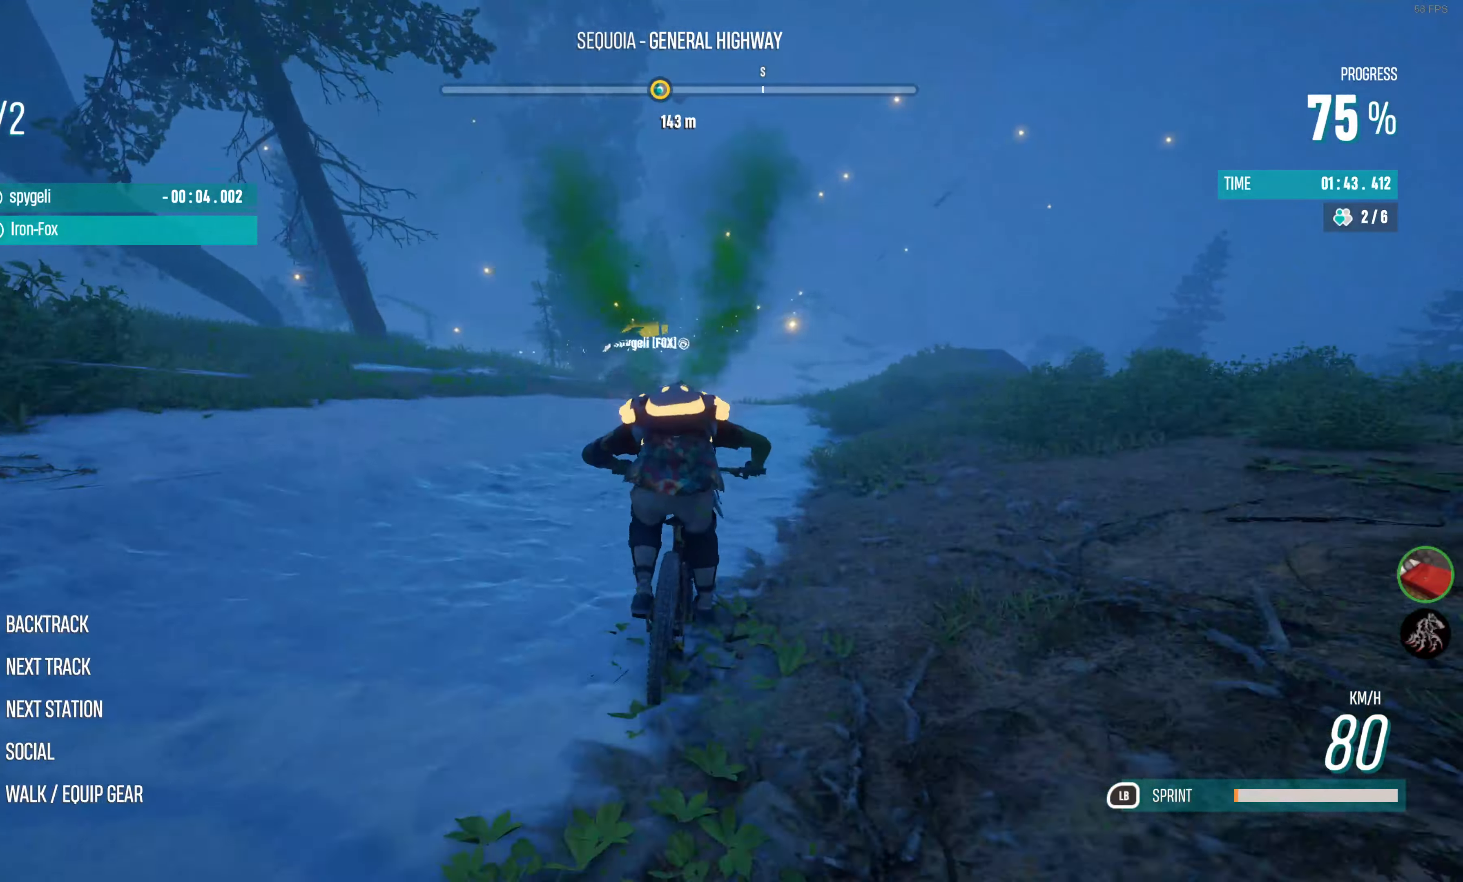
{"buttons": ["R2"], "left_stick": "left", "right_stick": "center", "events": [[133, "left_stick", "center"], [383, "left_stick", "left"]]}
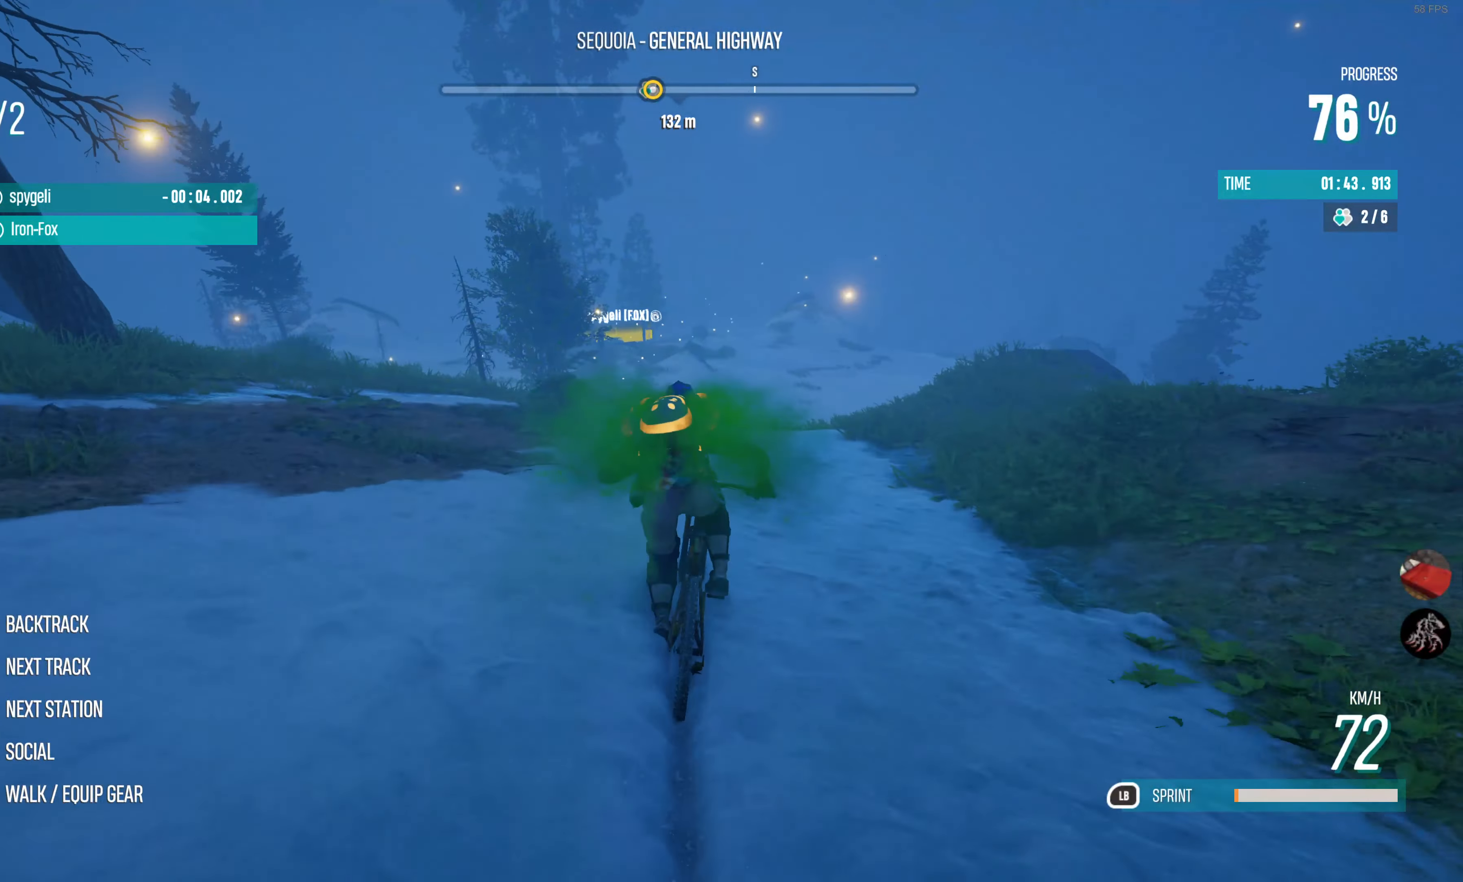
{"buttons": ["R2"], "left_stick": "left", "right_stick": "center", "events": [[83, "left_stick", "center"], [467, "left_stick", "left"]]}
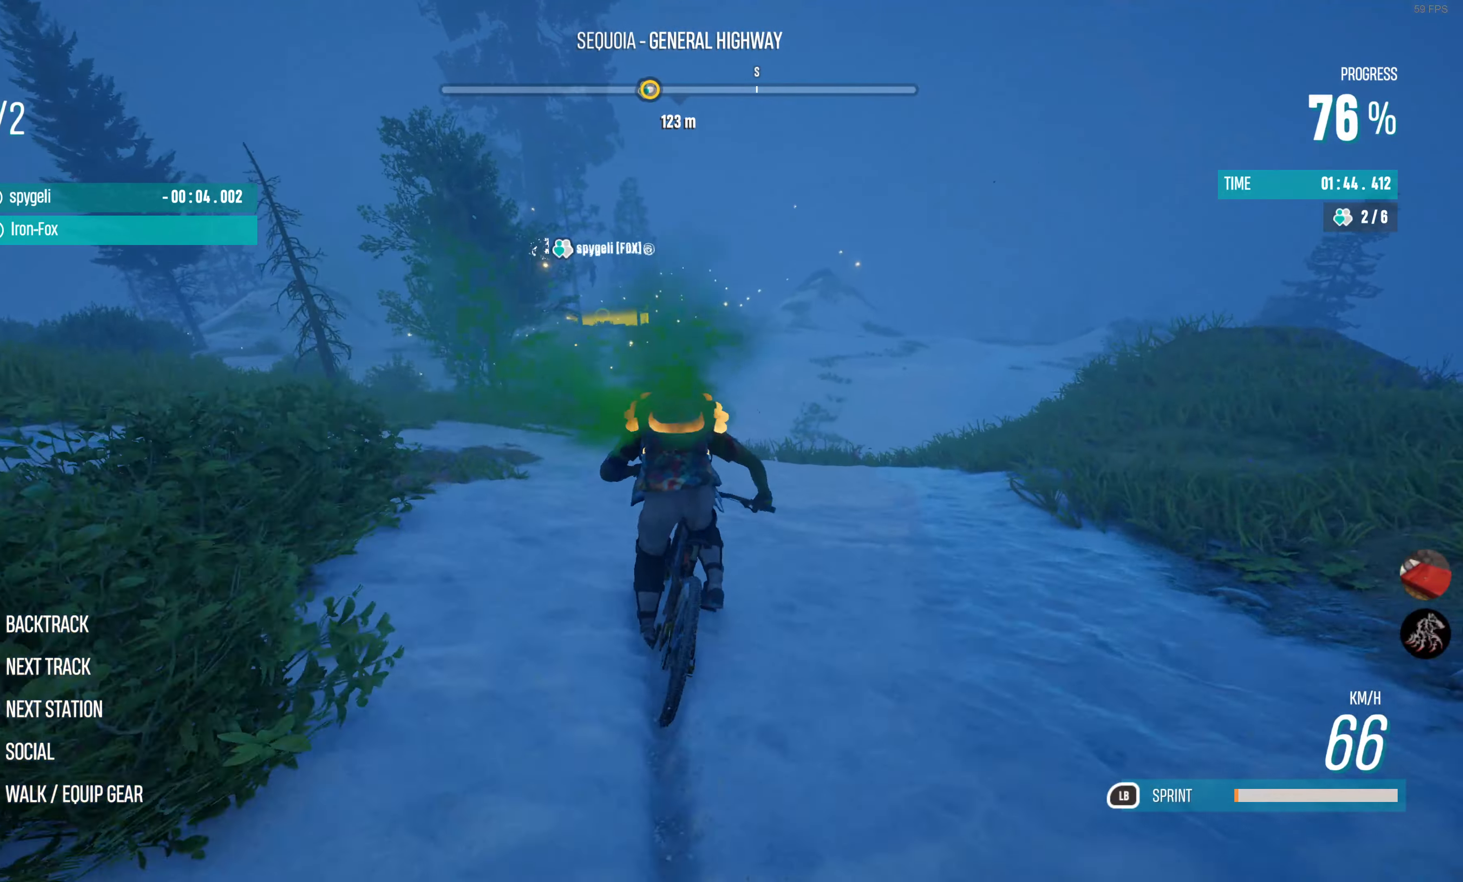
{"buttons": ["R2"], "left_stick": "center", "right_stick": "center", "events": [[333, "left_stick", "center"]]}
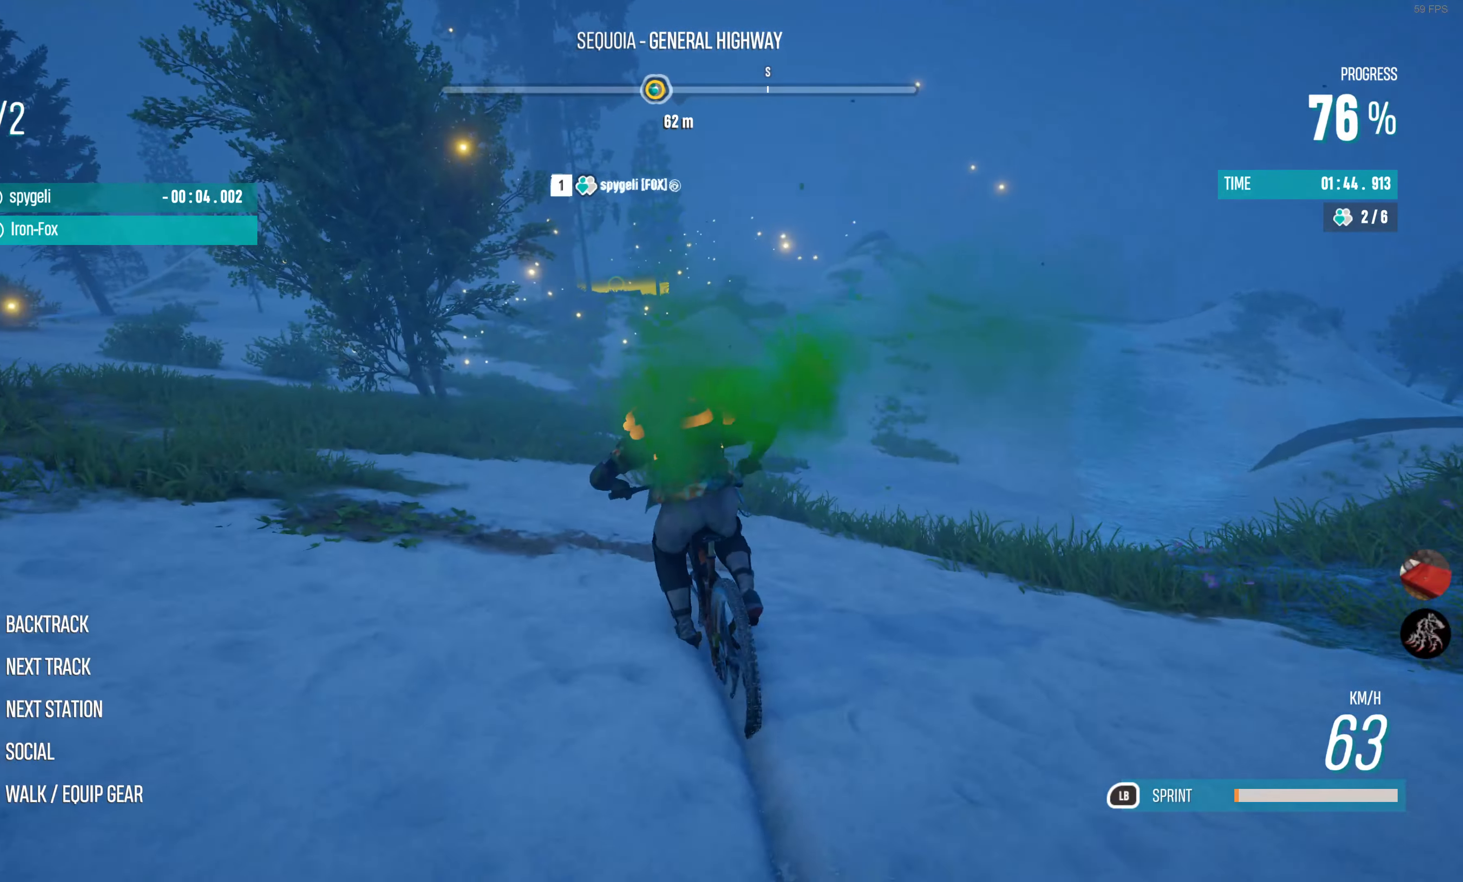
{"buttons": ["R2"], "left_stick": "right", "right_stick": "center", "events": [[467, "left_stick", "right"]]}
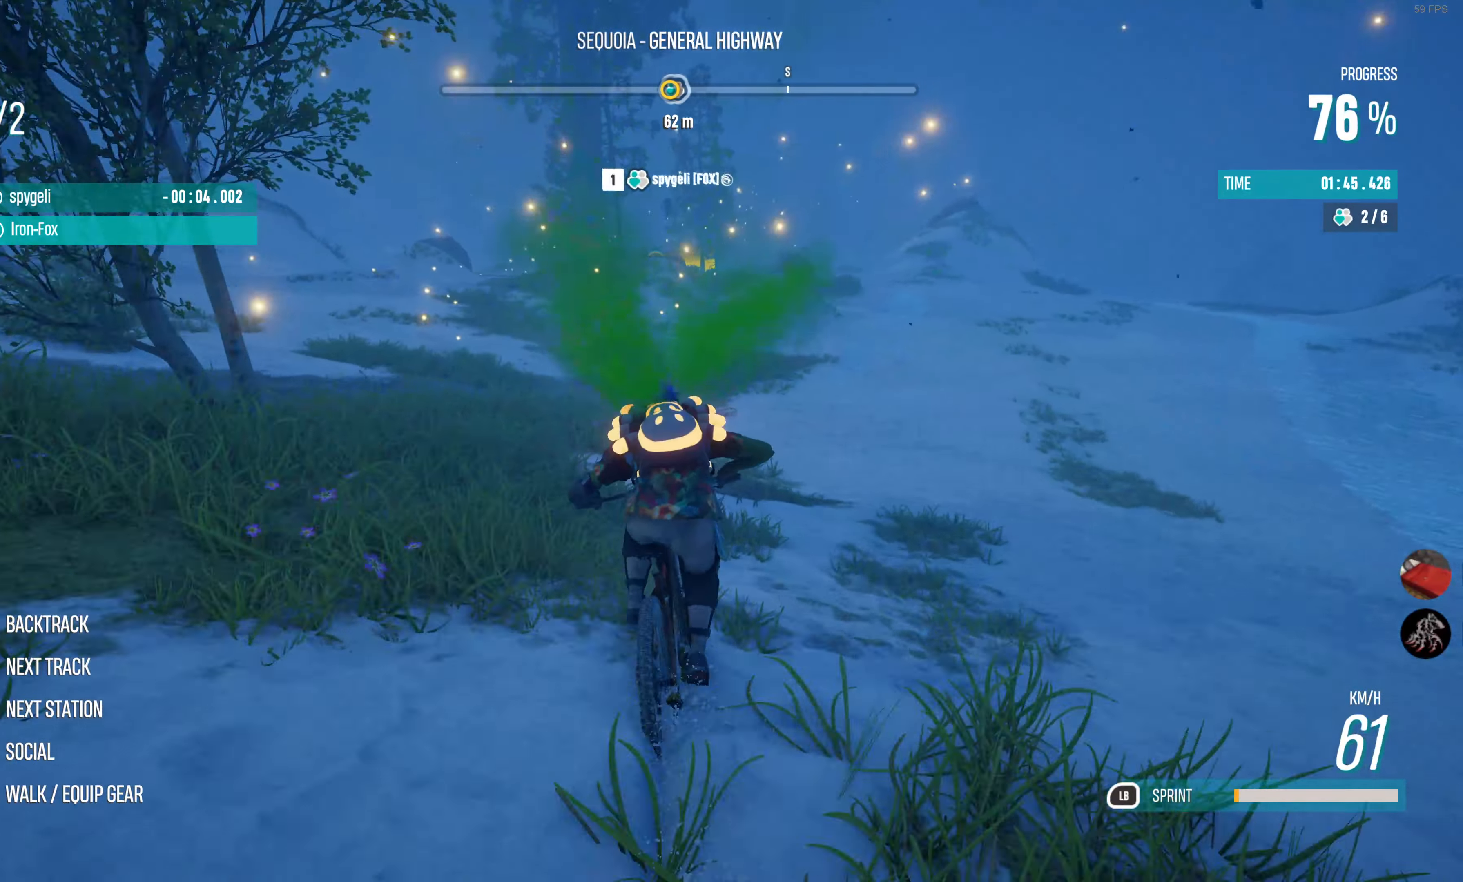
{"buttons": ["R2"], "left_stick": "left", "right_stick": "center", "events": [[267, "left_stick", "center"], [433, "left_stick", "left"]]}
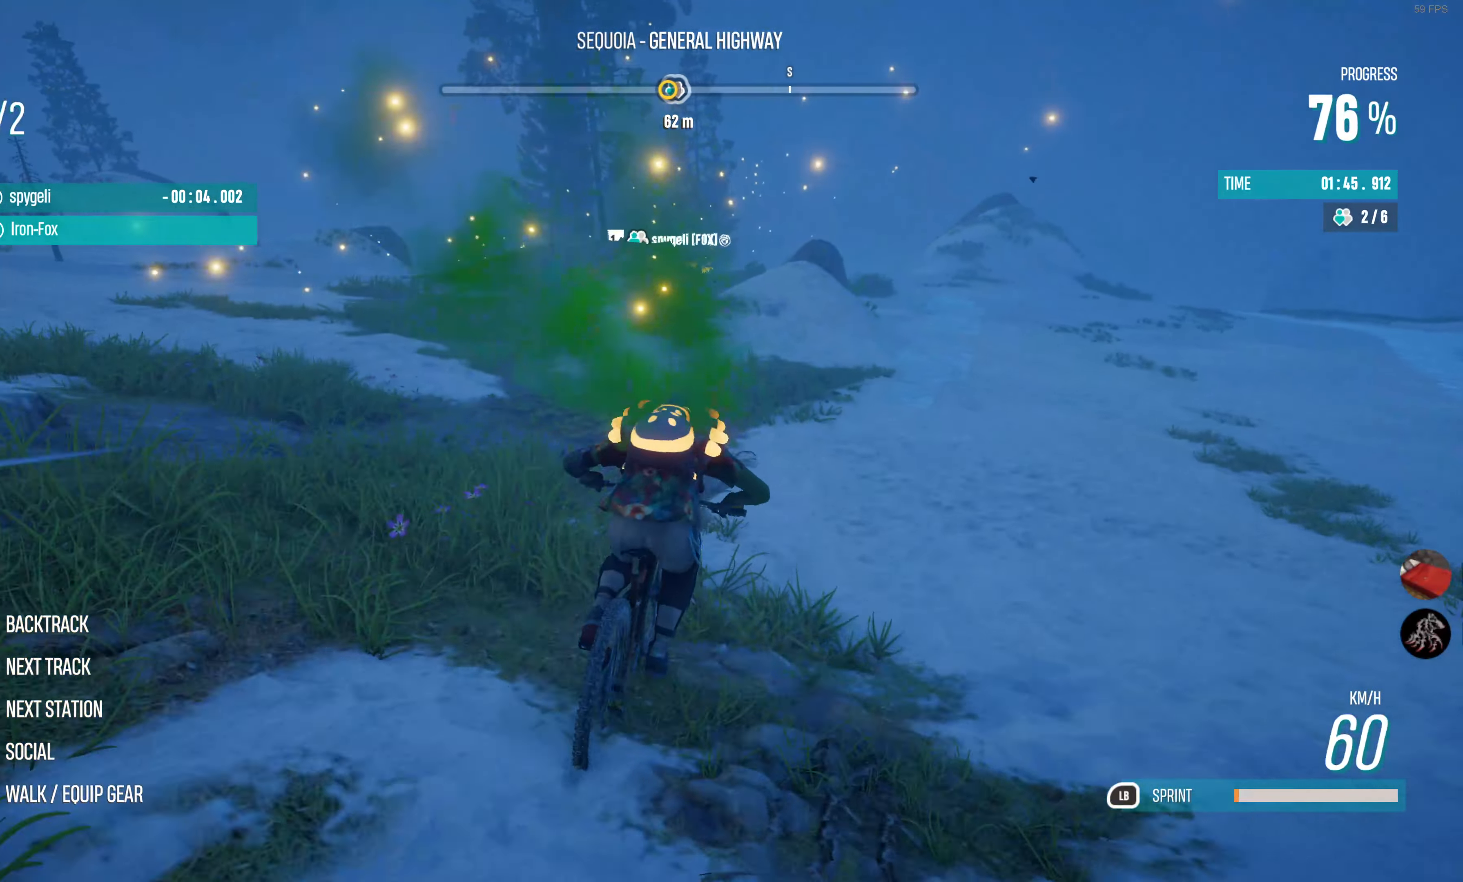
{"buttons": ["R2"], "left_stick": "center", "right_stick": "center", "events": [[17, "left_stick", "center"], [234, "left_stick", "left"], [467, "left_stick", "center"]]}
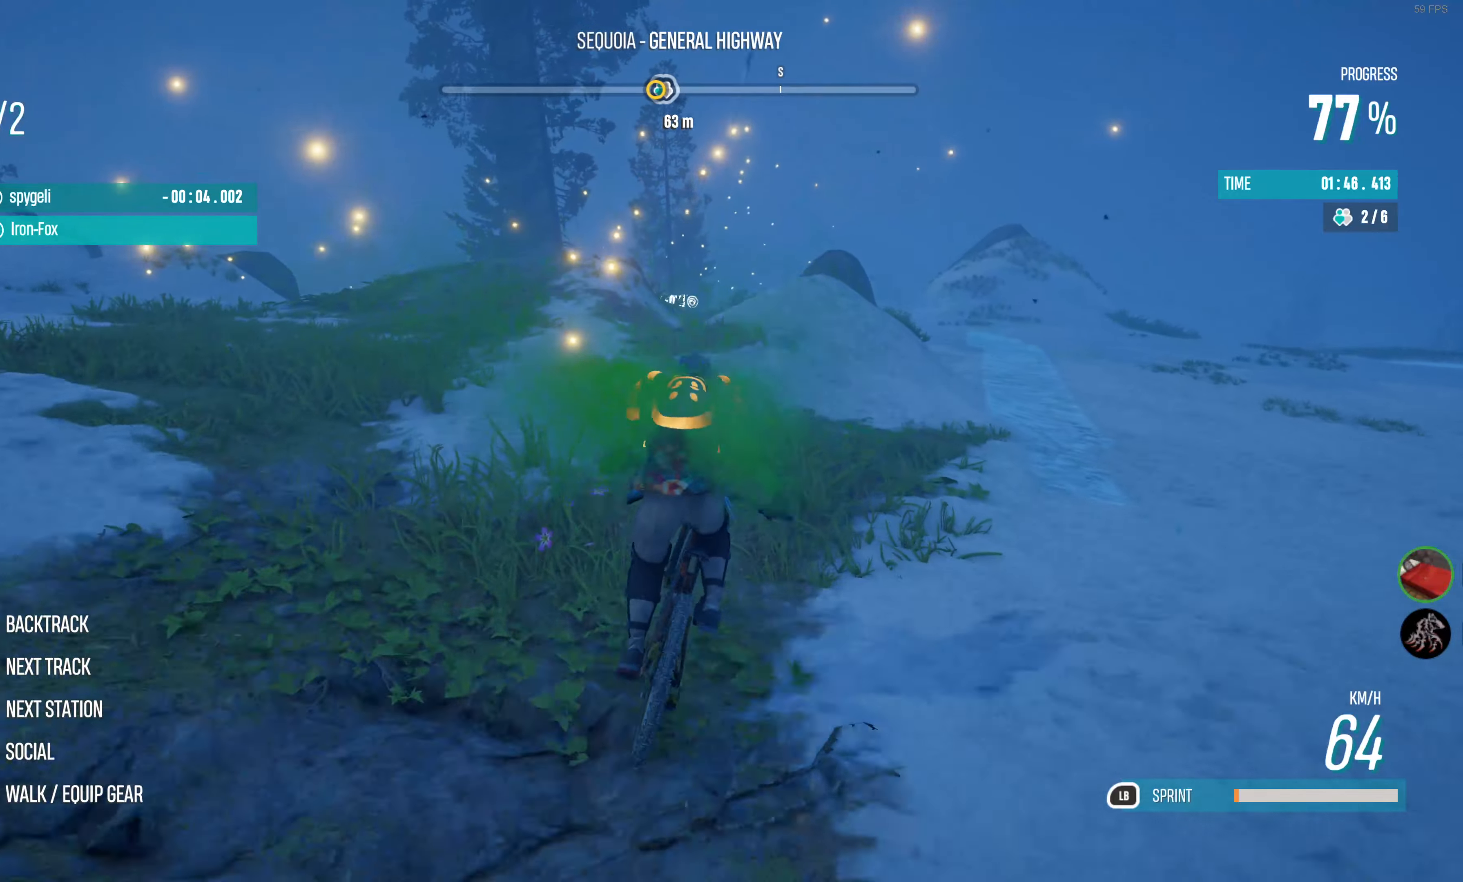
{"buttons": ["R2"], "left_stick": "center", "right_stick": "center", "events": []}
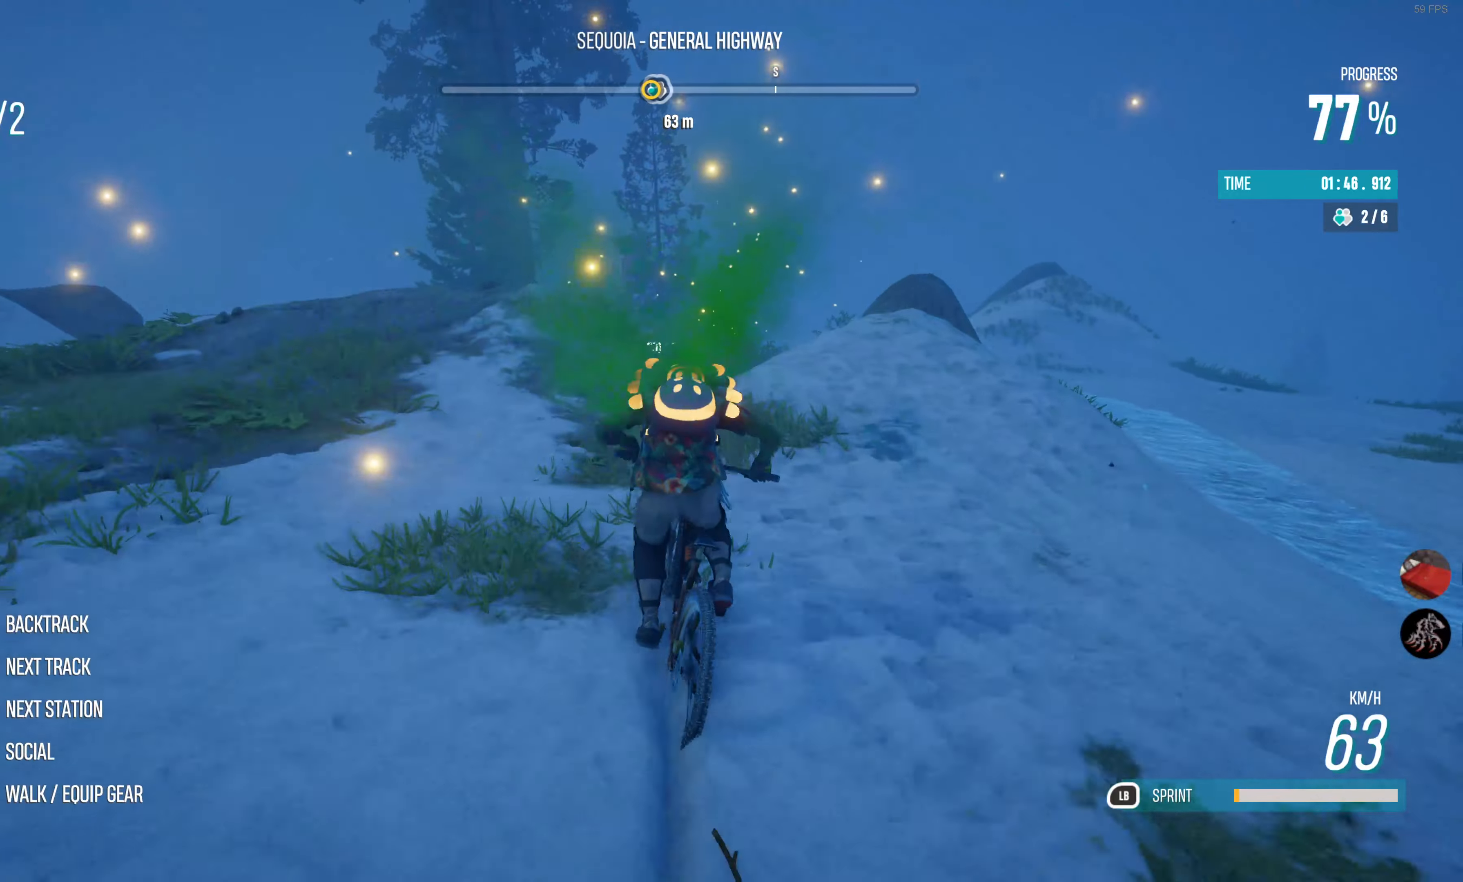
{"buttons": ["R2"], "left_stick": "center", "right_stick": "center", "events": [[67, "left_stick", "right"], [184, "left_stick", "center"]]}
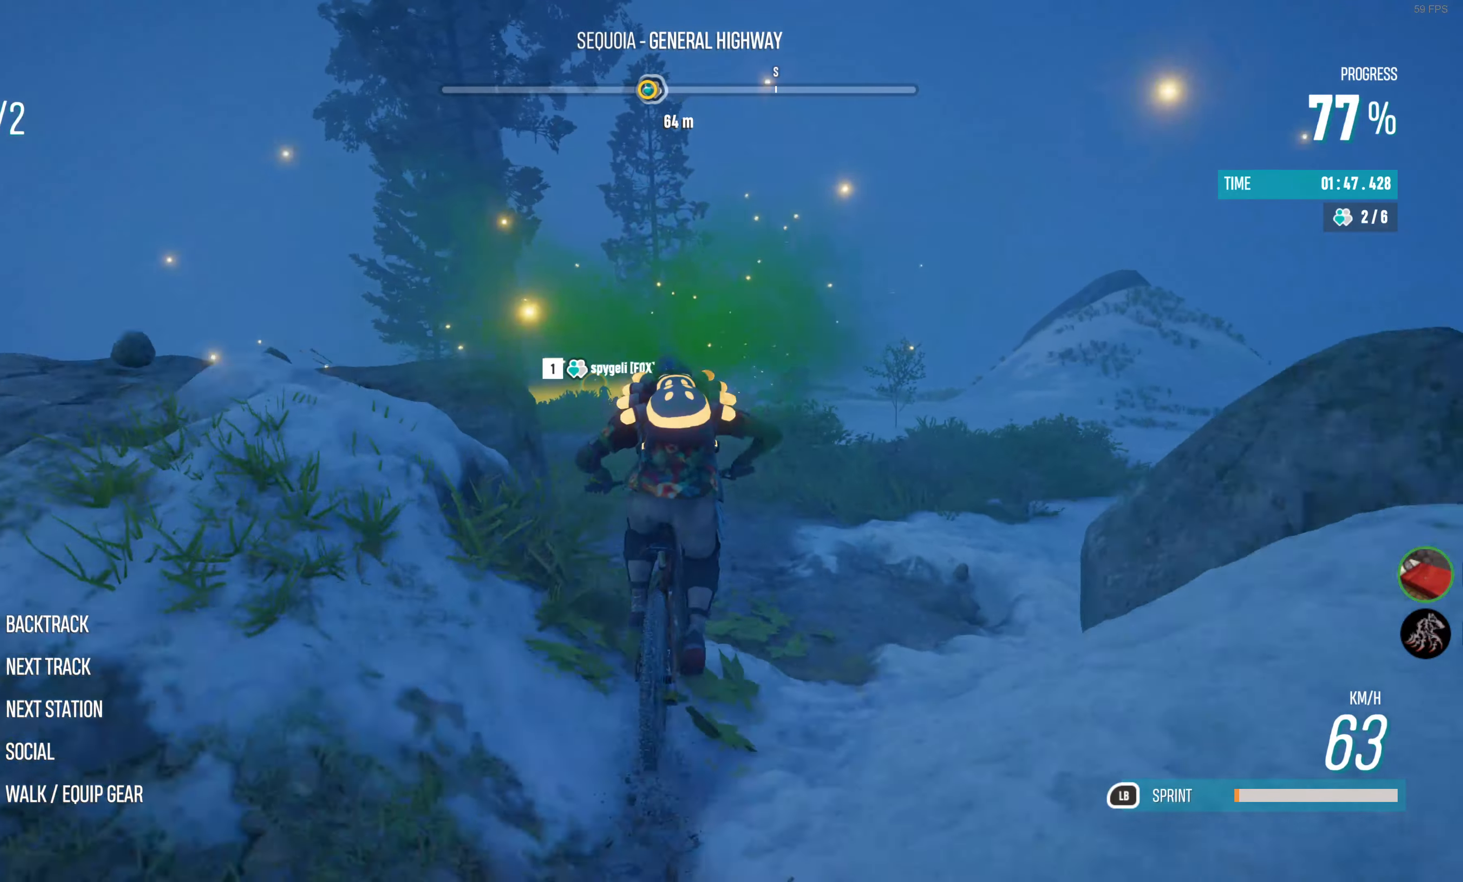
{"buttons": ["R2"], "left_stick": "center", "right_stick": "center", "events": [[67, "left_stick", "left"], [317, "left_stick", "center"]]}
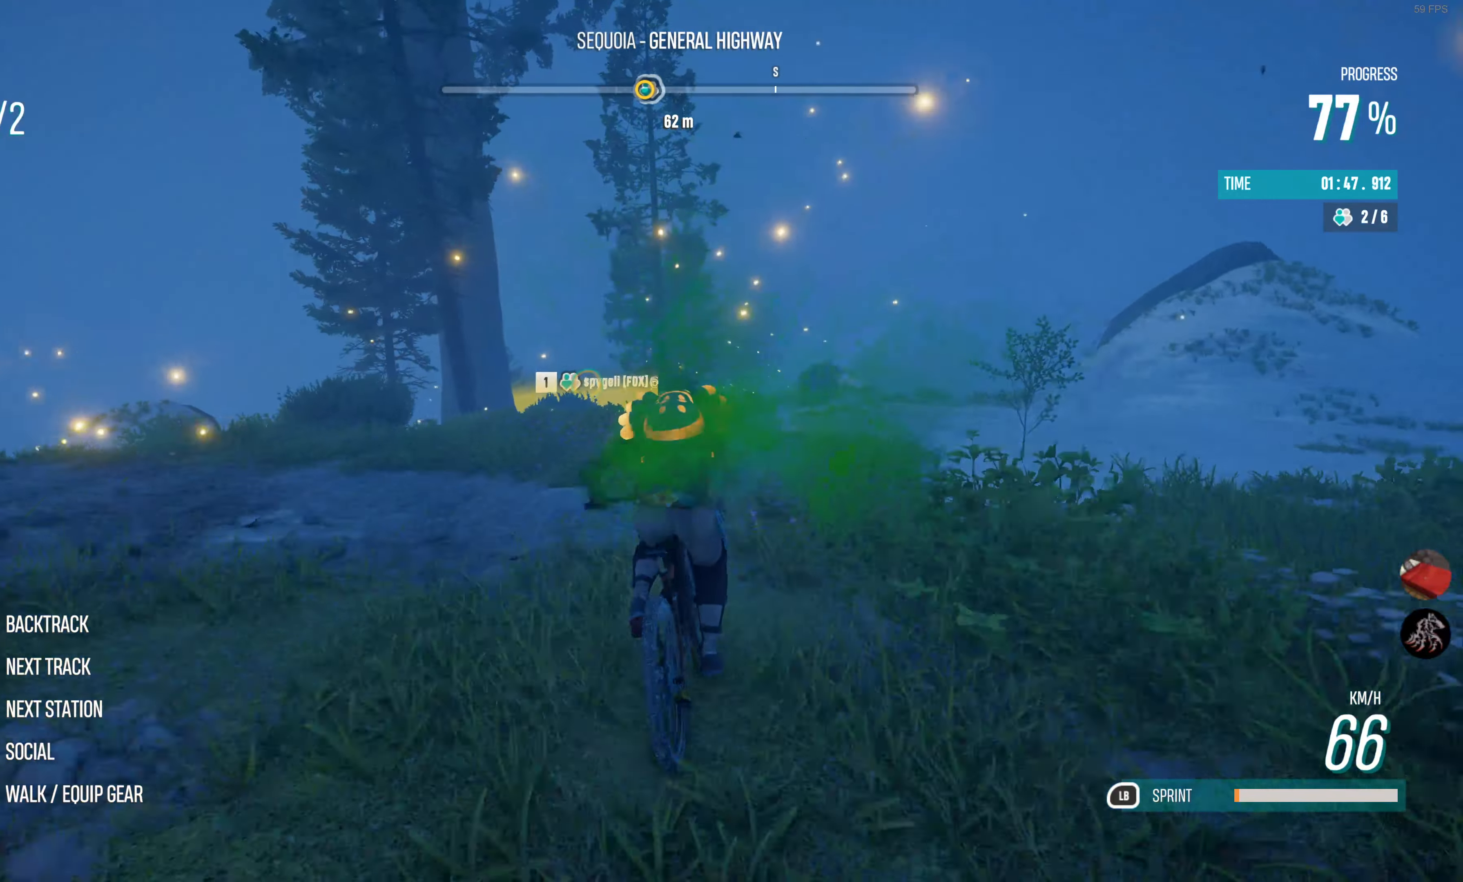
{"buttons": ["R2"], "left_stick": "left", "right_stick": "center", "events": [[17, "left_stick", "left"], [200, "left_stick", "center"], [284, "left_stick", "left"]]}
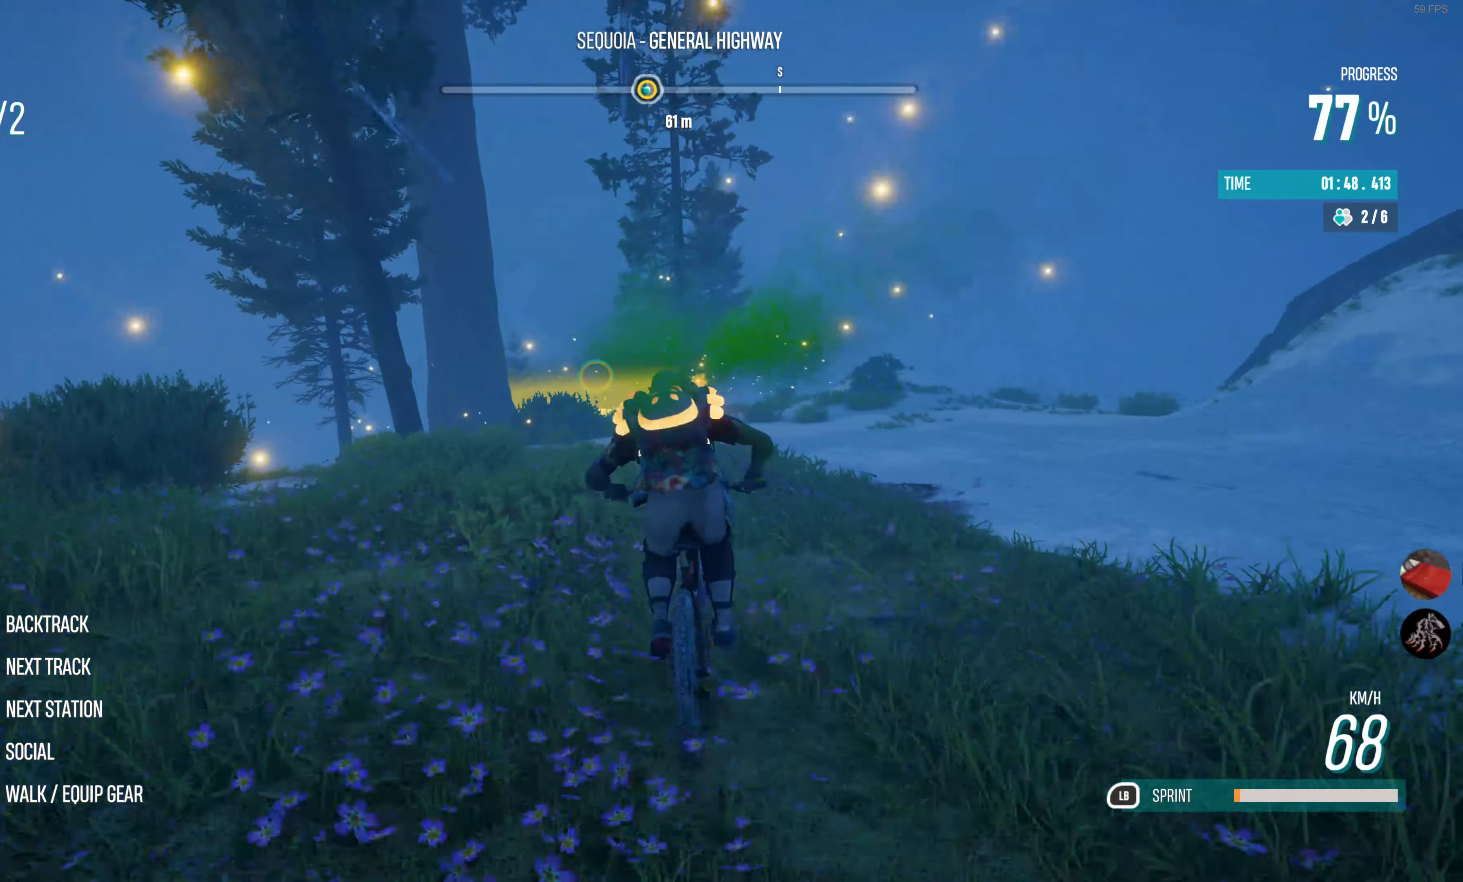
{"buttons": ["R2"], "left_stick": "right", "right_stick": "center", "events": [[34, "left_stick", "center"], [450, "left_stick", "right"]]}
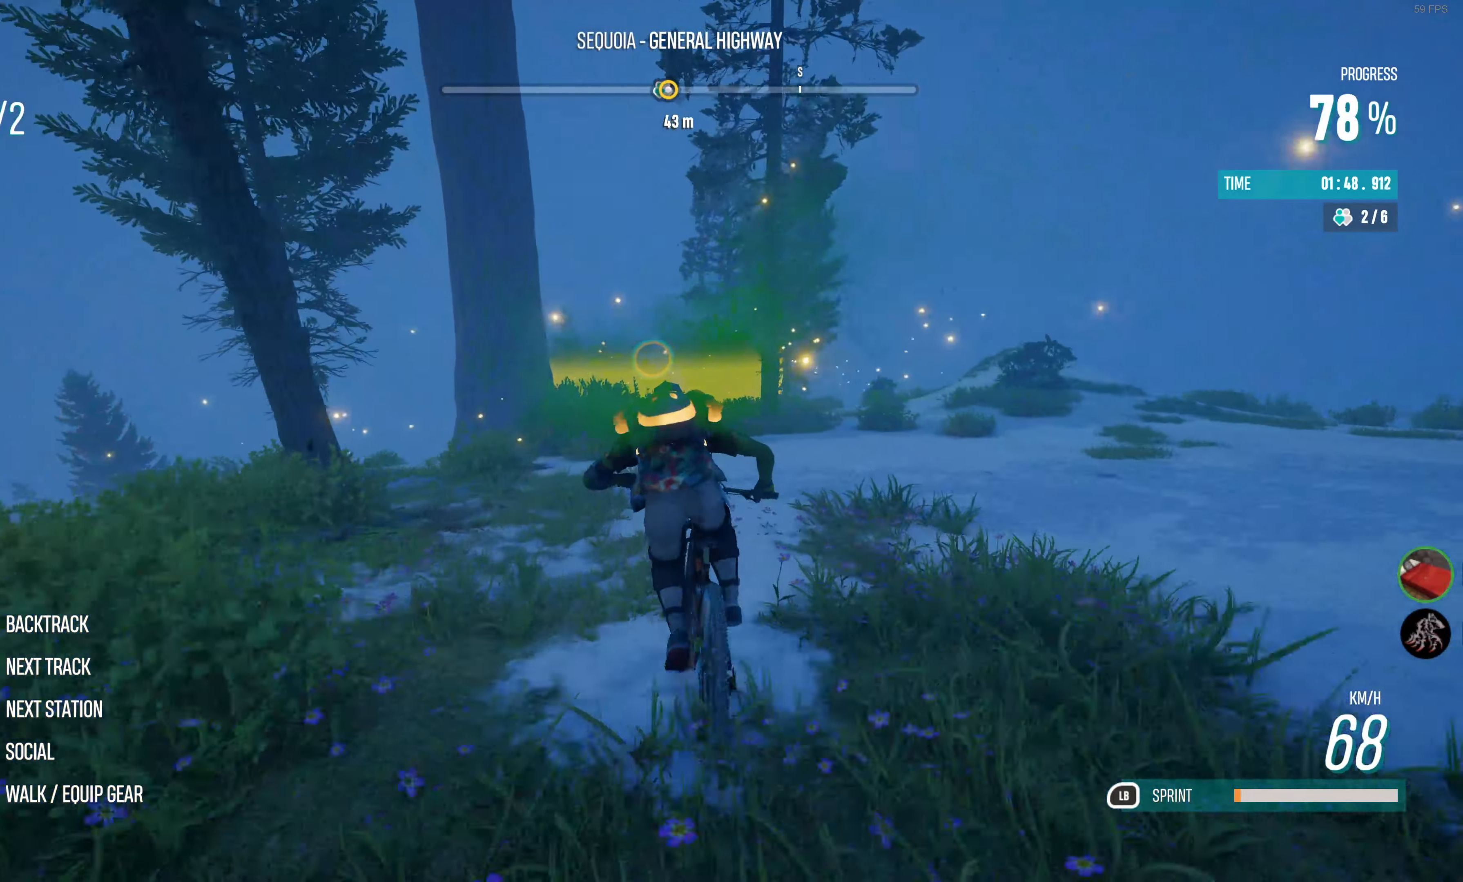
{"buttons": ["R2"], "left_stick": "center", "right_stick": "center", "events": [[234, "left_stick", "center"]]}